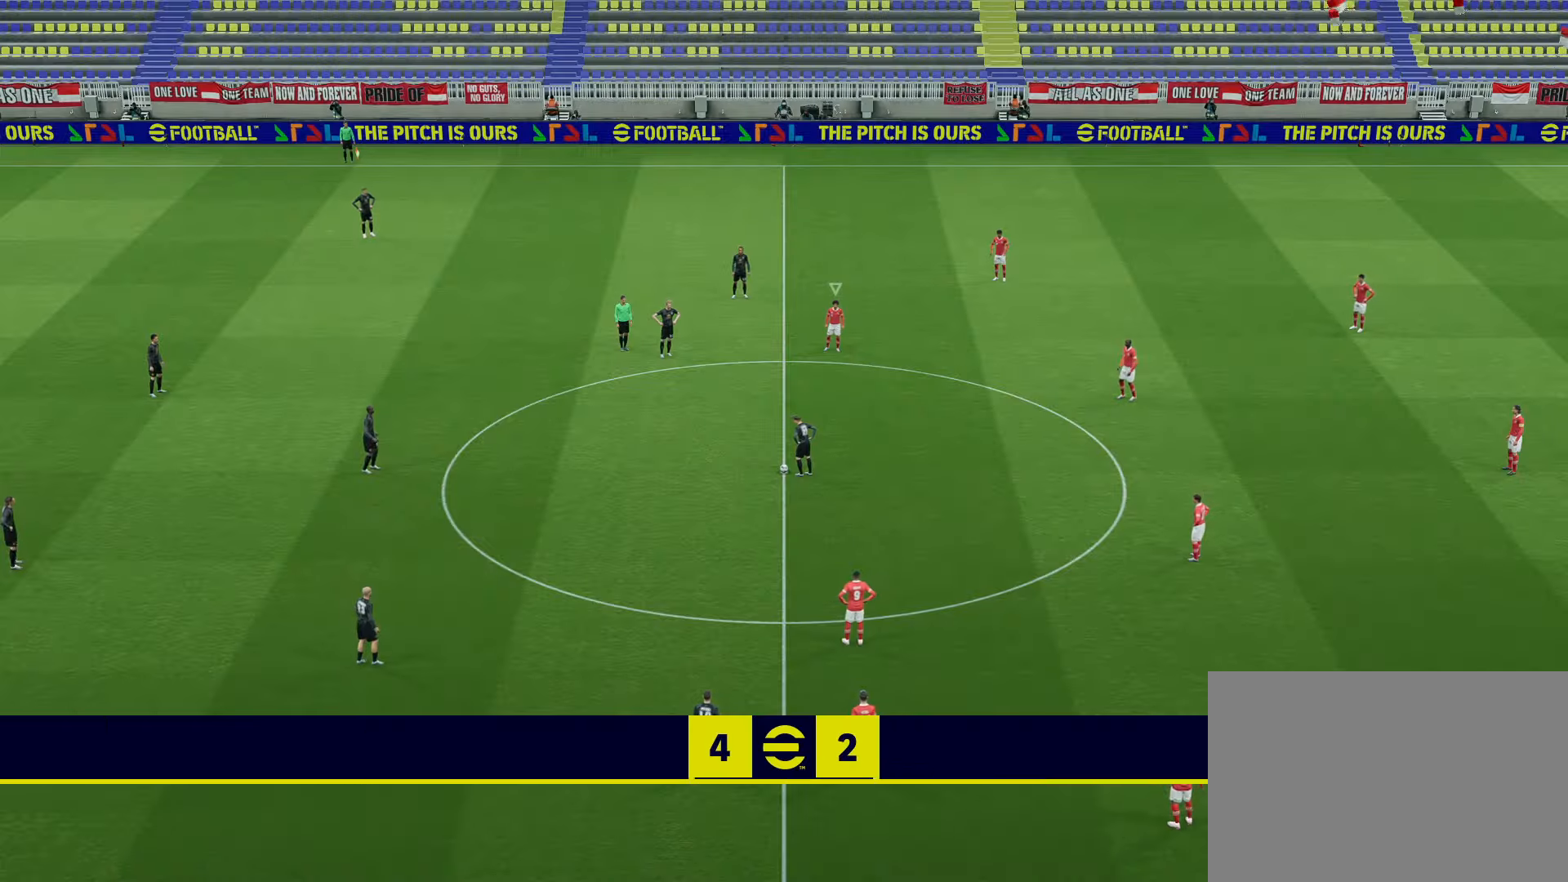
Gameplay with a controller (PlayStation layout); each line is a JSON object with the inputs held at the frame after it. "events" lists button and stick changes between this image and that frame as [ms after this image, input, new state], when the widget could be followed in between.
{"buttons": [], "left_stick": "up", "right_stick": "center", "events": [[400, "left_stick", "up"]]}
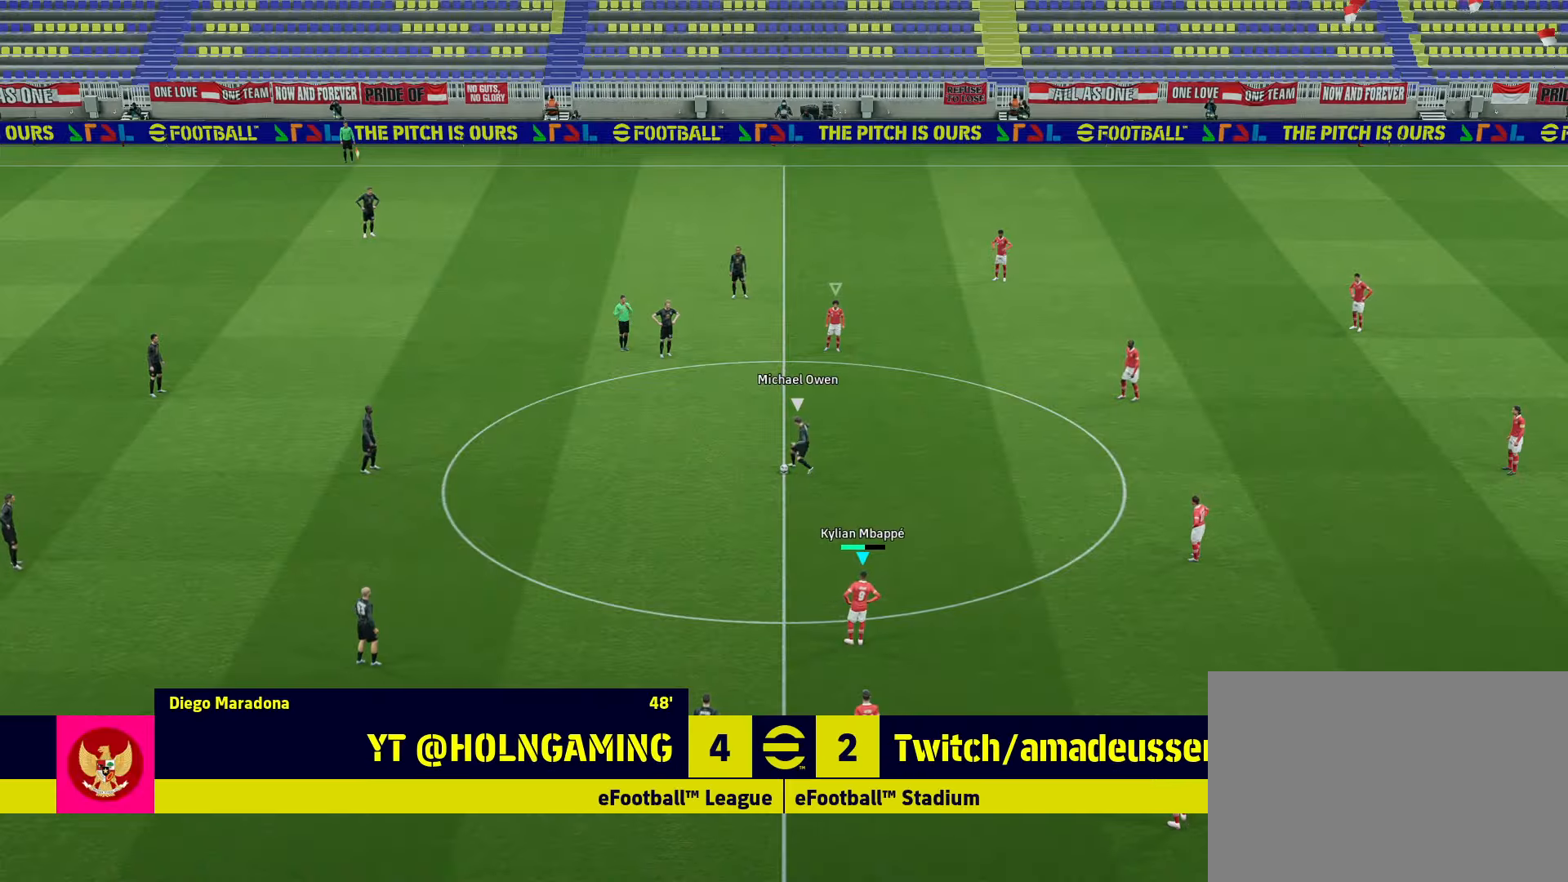
{"buttons": [], "left_stick": "up", "right_stick": "center", "events": [[200, "right_stick", "down-right"], [320, "right_stick", "center"]]}
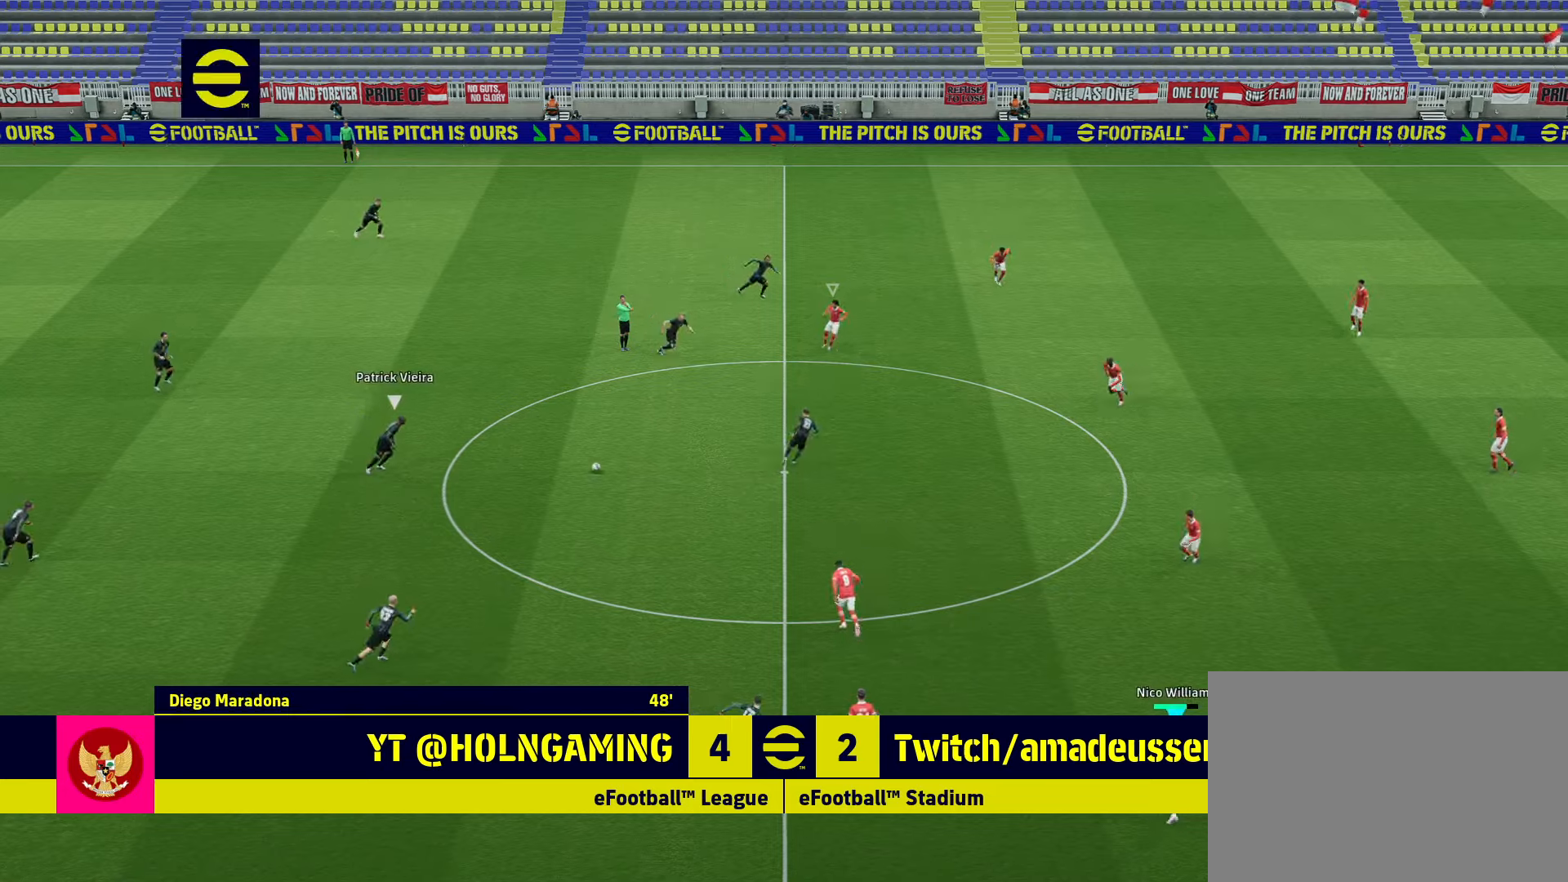
{"buttons": [], "left_stick": "right", "right_stick": "center", "events": [[280, "right_stick", "up"], [320, "left_stick", "down-right"], [400, "right_stick", "center"], [480, "left_stick", "right"]]}
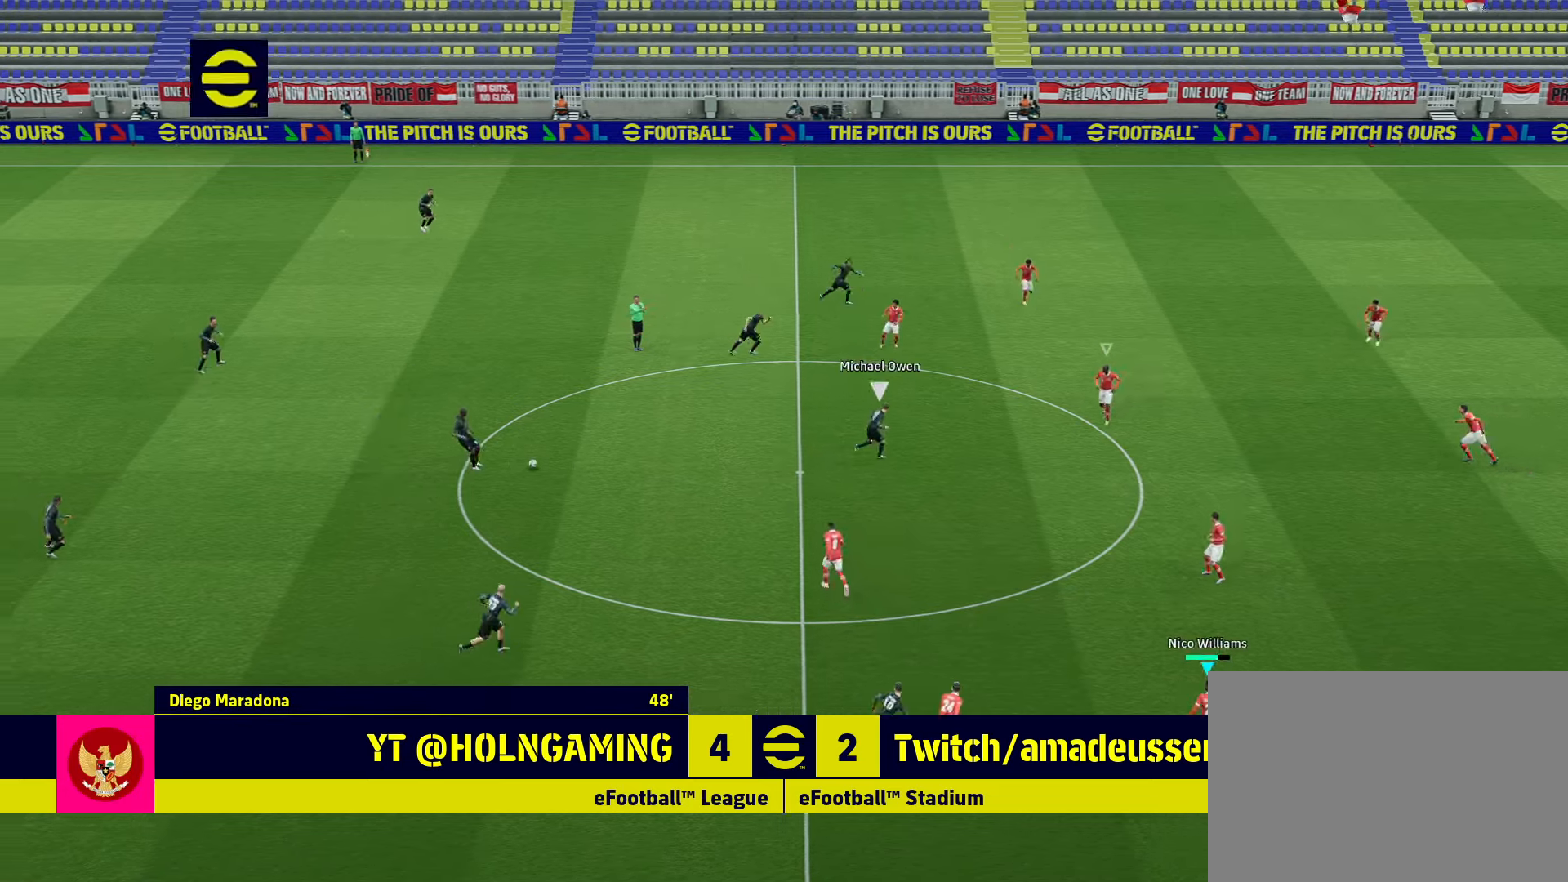
{"buttons": [], "left_stick": "down-left", "right_stick": "center", "events": [[160, "left_stick", "up-right"], [320, "L1", "down"], [320, "left_stick", "down-right"], [440, "L1", "up"], [480, "left_stick", "down-left"]]}
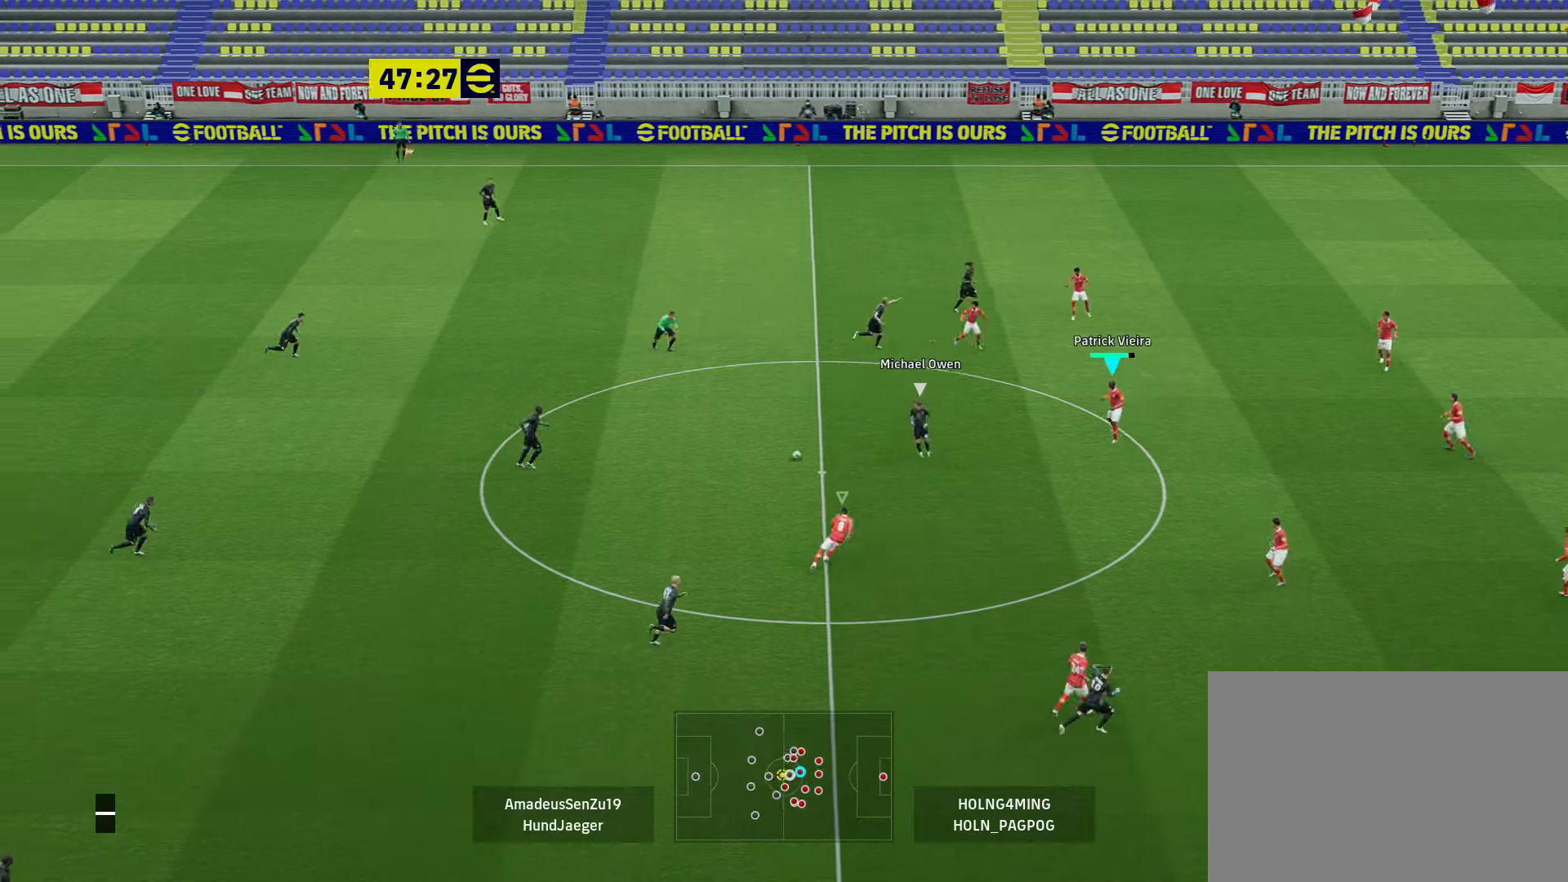
{"buttons": ["L2"], "left_stick": "up", "right_stick": "center", "events": [[160, "left_stick", "up-left"], [240, "L2", "down"], [400, "left_stick", "up"]]}
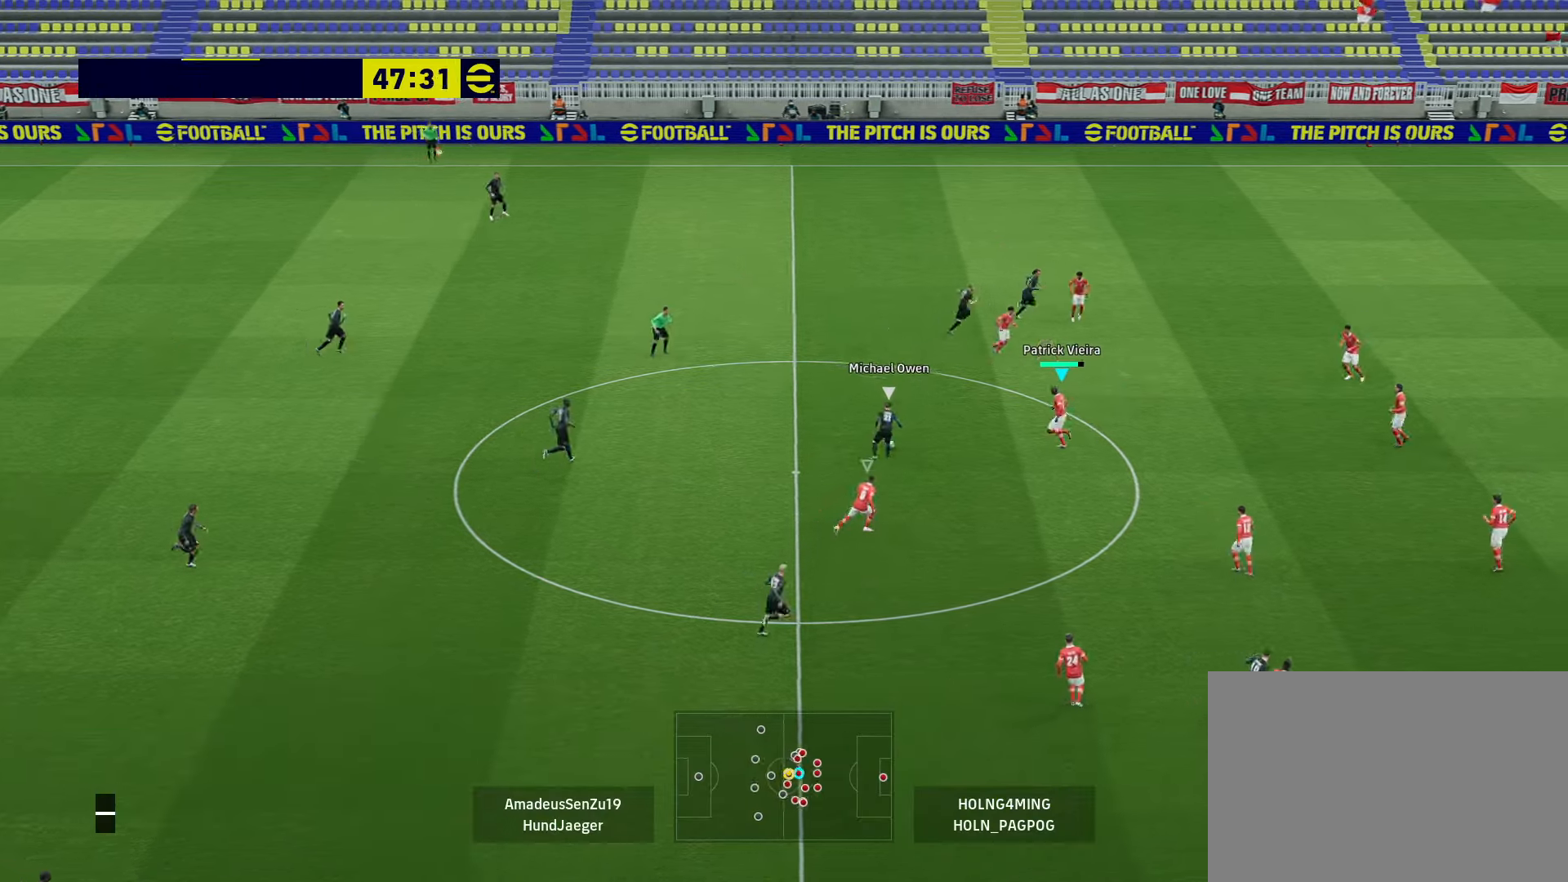
{"buttons": ["L2"], "left_stick": "center", "right_stick": "center", "events": [[400, "left_stick", "center"]]}
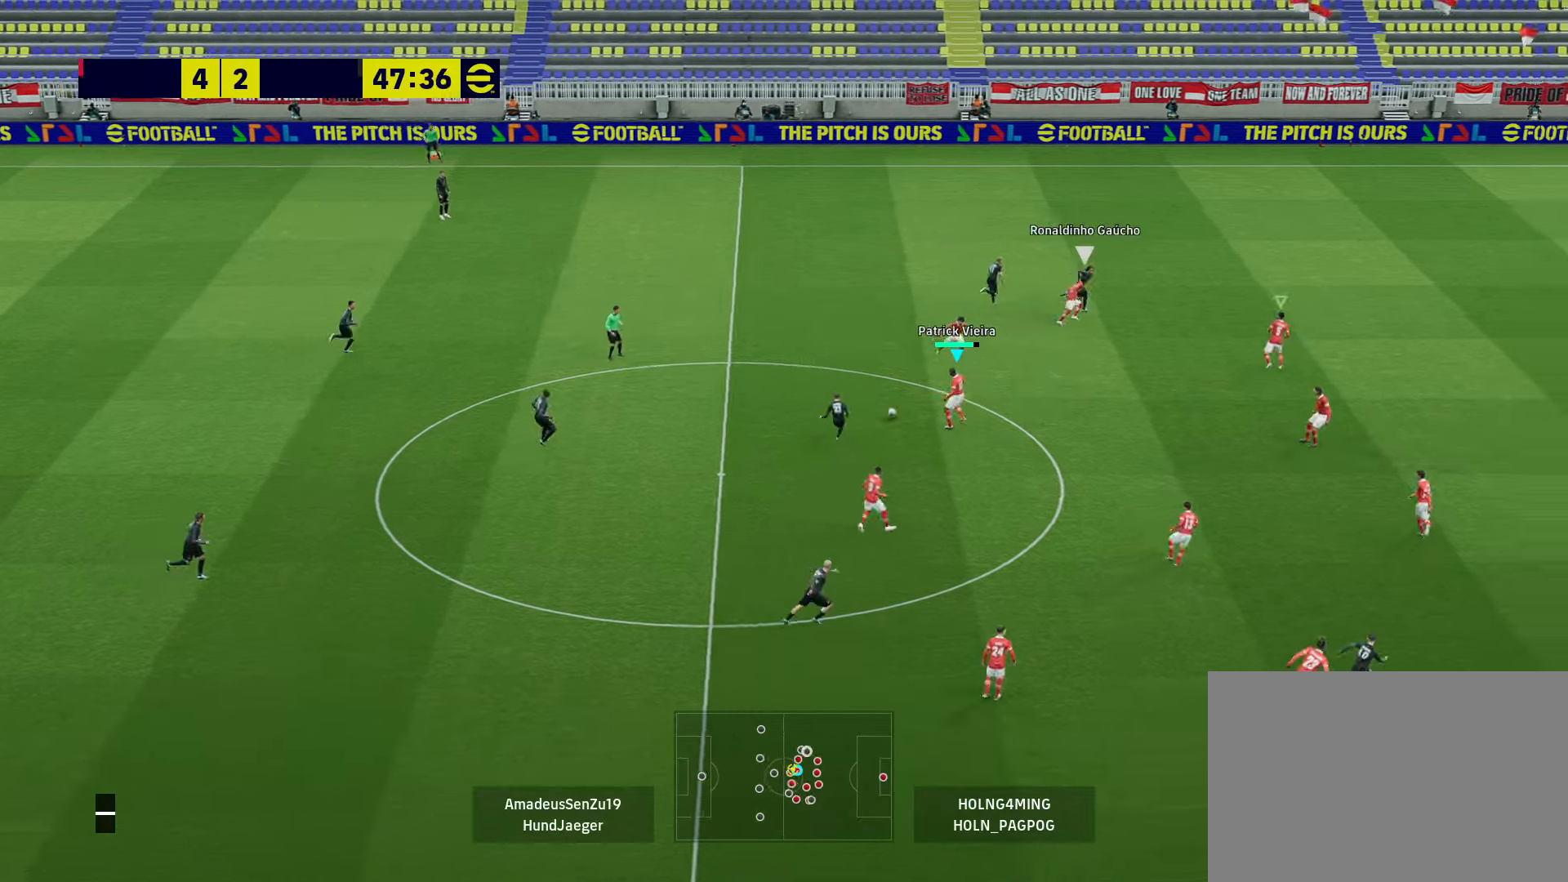
{"buttons": [], "left_stick": "down-right", "right_stick": "center", "events": [[120, "L1", "down"], [120, "L2", "up"], [120, "left_stick", "up-left"], [280, "L1", "up"], [280, "left_stick", "left"], [480, "left_stick", "down-right"]]}
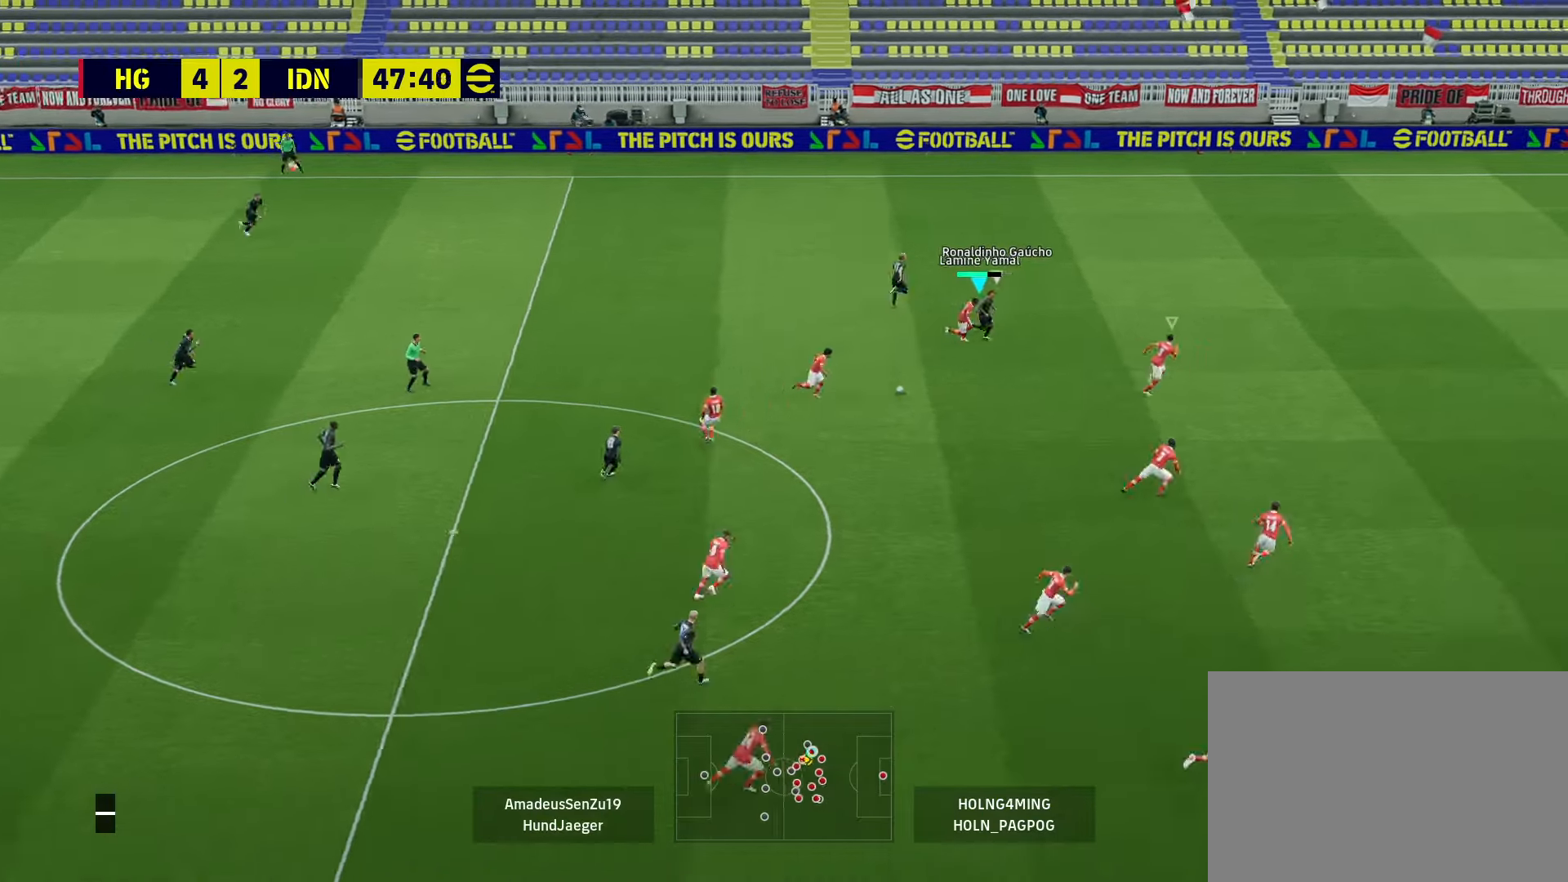
{"buttons": [], "left_stick": "down-left", "right_stick": "center", "events": [[40, "R1", "down"], [280, "left_stick", "down"], [400, "R1", "up"], [400, "left_stick", "down-left"]]}
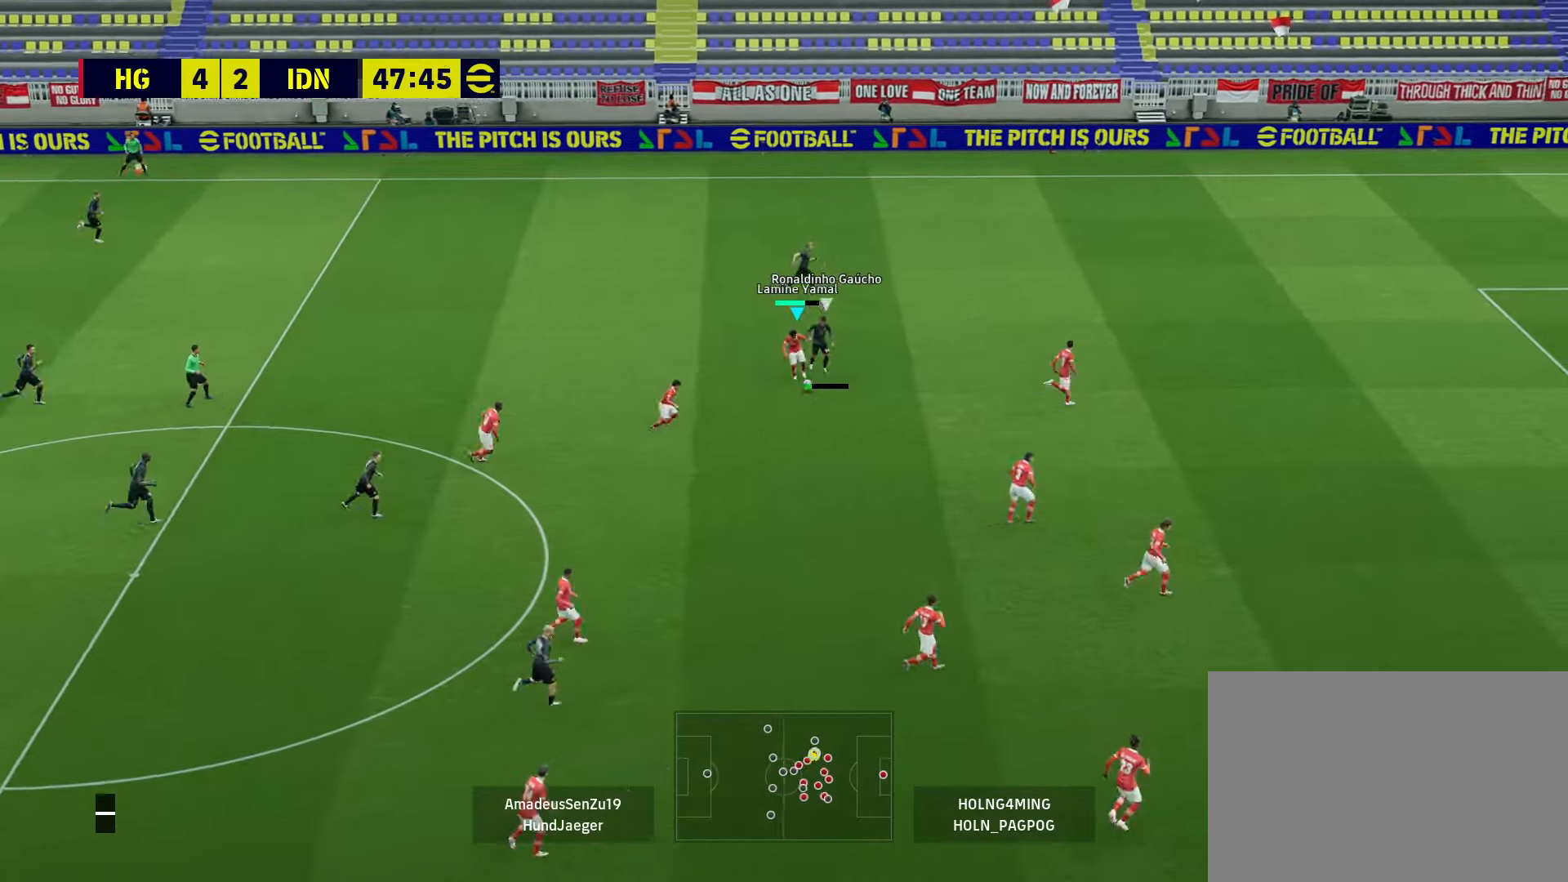
{"buttons": [], "left_stick": "left", "right_stick": "center", "events": [[240, "left_stick", "left"]]}
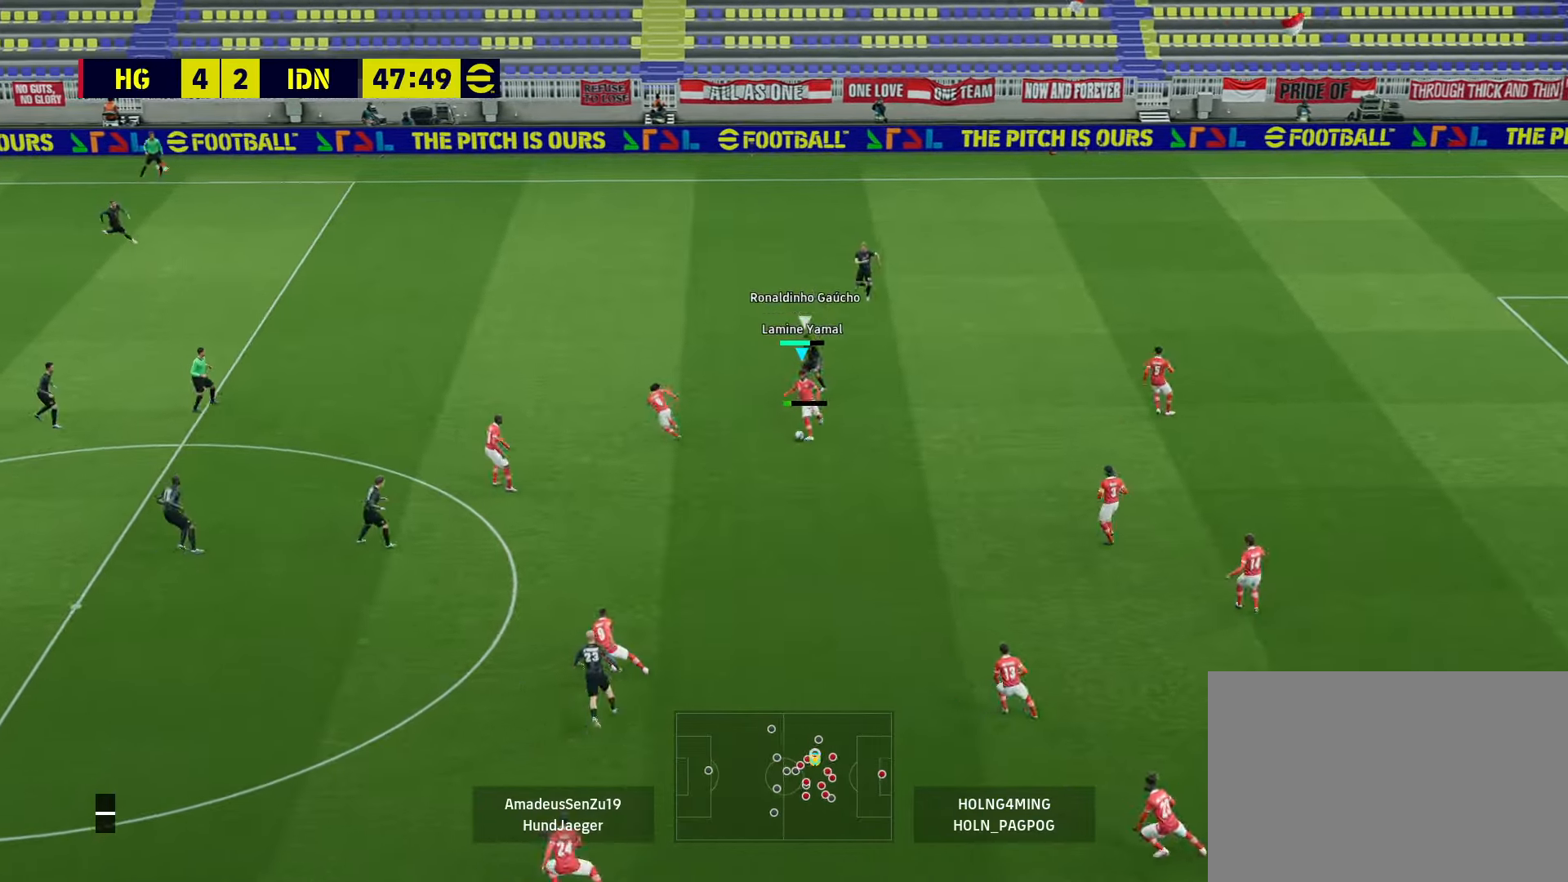
{"buttons": [], "left_stick": "down", "right_stick": "center", "events": [[40, "left_stick", "down-left"], [360, "left_stick", "down"]]}
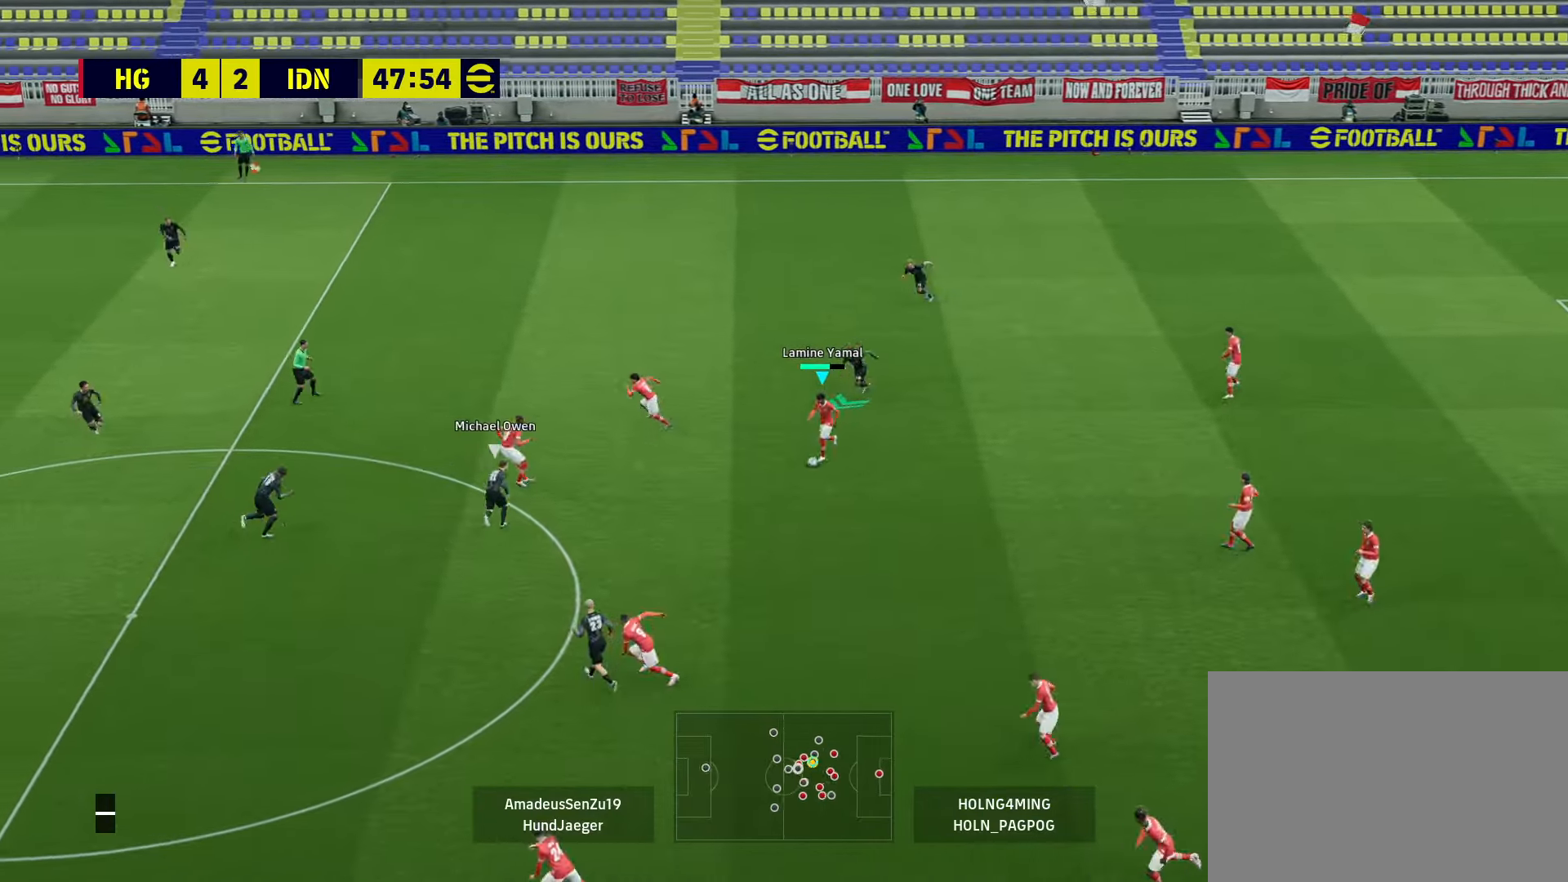
{"buttons": [], "left_stick": "down", "right_stick": "center", "events": [[160, "TRIANGLE", "down"], [320, "TRIANGLE", "up"]]}
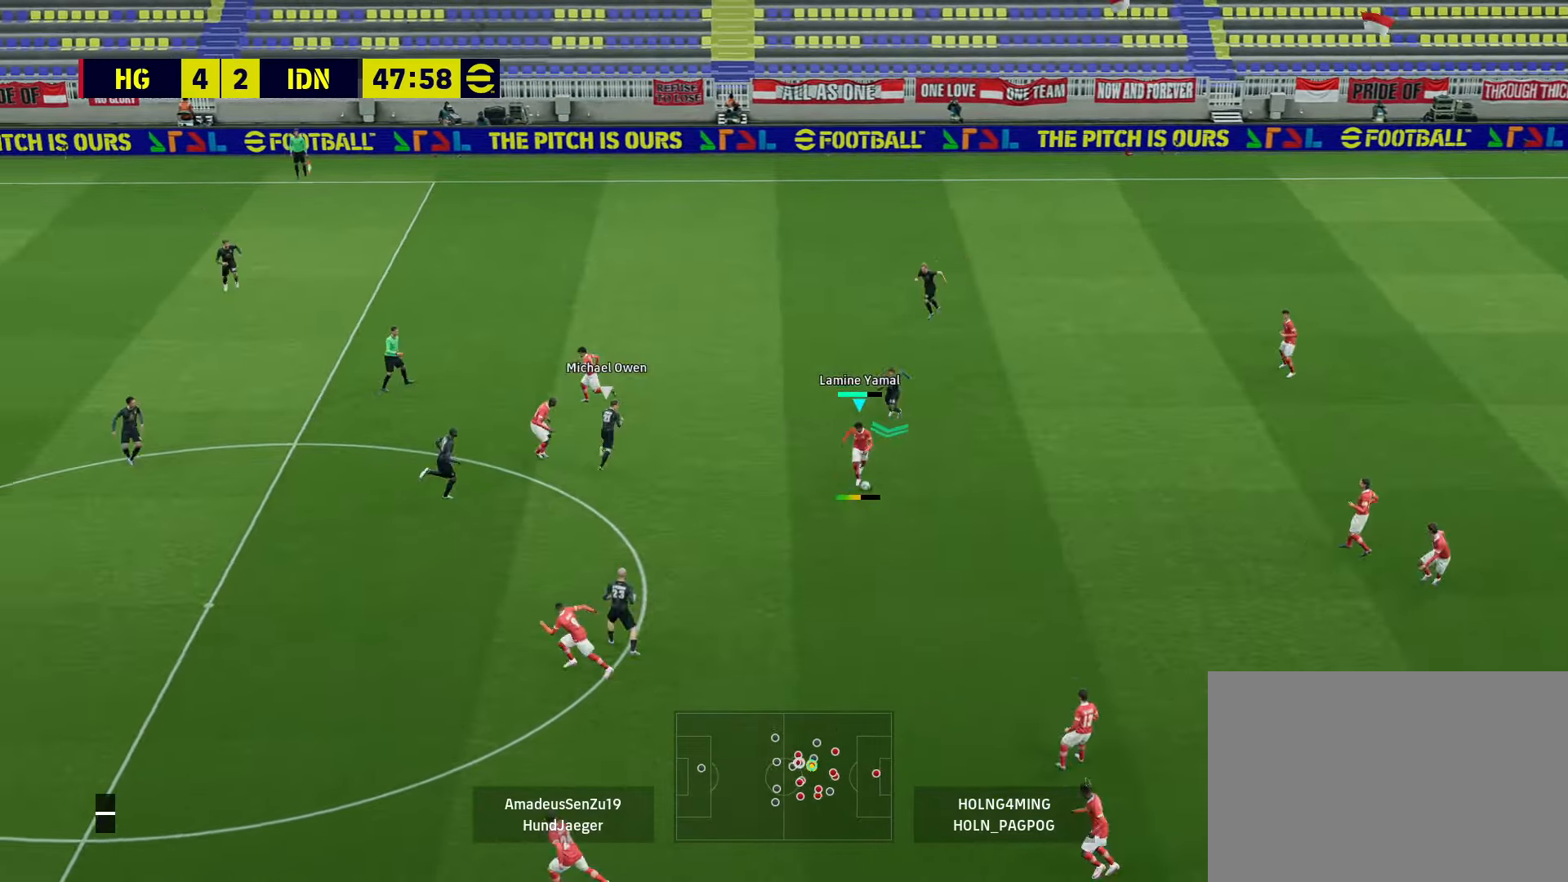
{"buttons": [], "left_stick": "center", "right_stick": "center", "events": [[320, "left_stick", "center"], [440, "DPAD_UP", "down"], [520, "DPAD_UP", "up"]]}
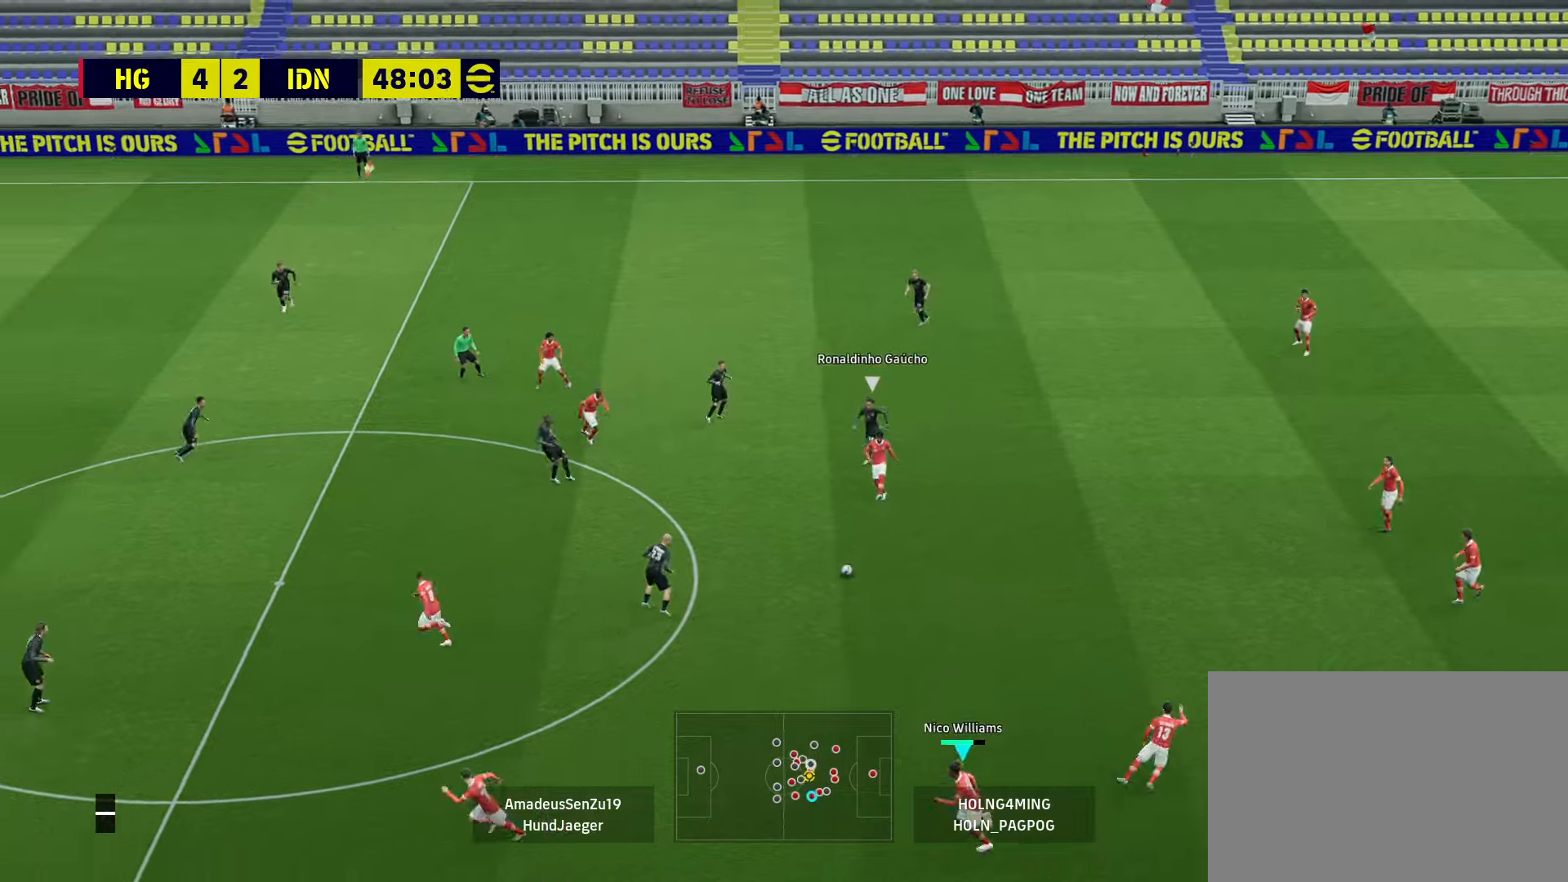
{"buttons": [], "left_stick": "center", "right_stick": "center", "events": [[80, "DPAD_UP", "down"], [160, "DPAD_UP", "up"], [200, "DPAD_UP", "down"], [280, "DPAD_UP", "up"], [360, "DPAD_UP", "down"], [400, "DPAD_UP", "up"]]}
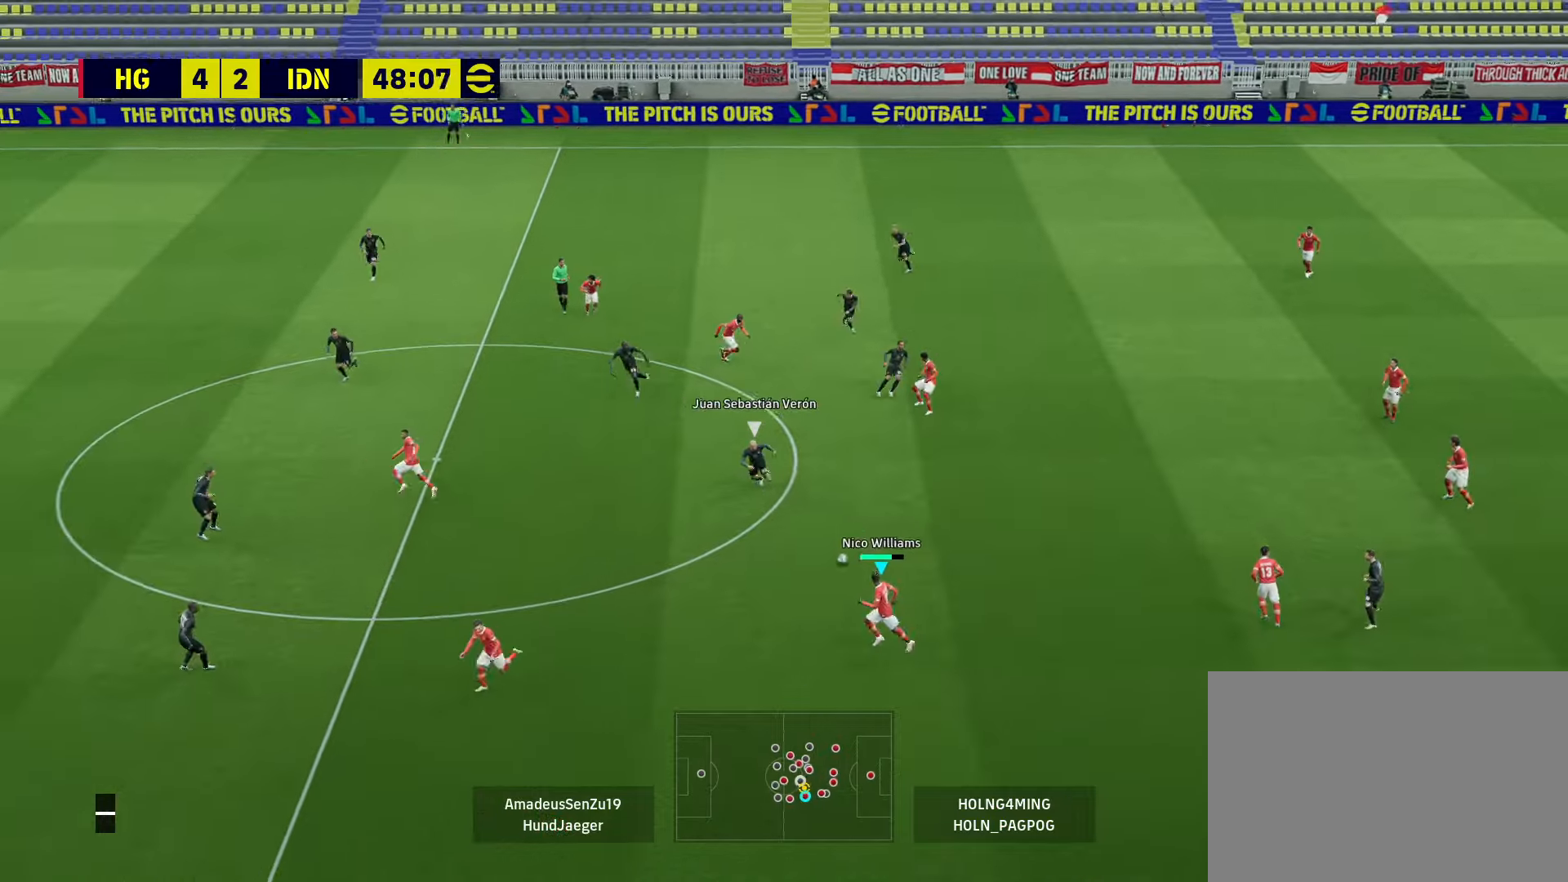
{"buttons": [], "left_stick": "down-left", "right_stick": "center", "events": [[80, "left_stick", "down-left"], [360, "CROSS", "down"], [440, "CROSS", "up"]]}
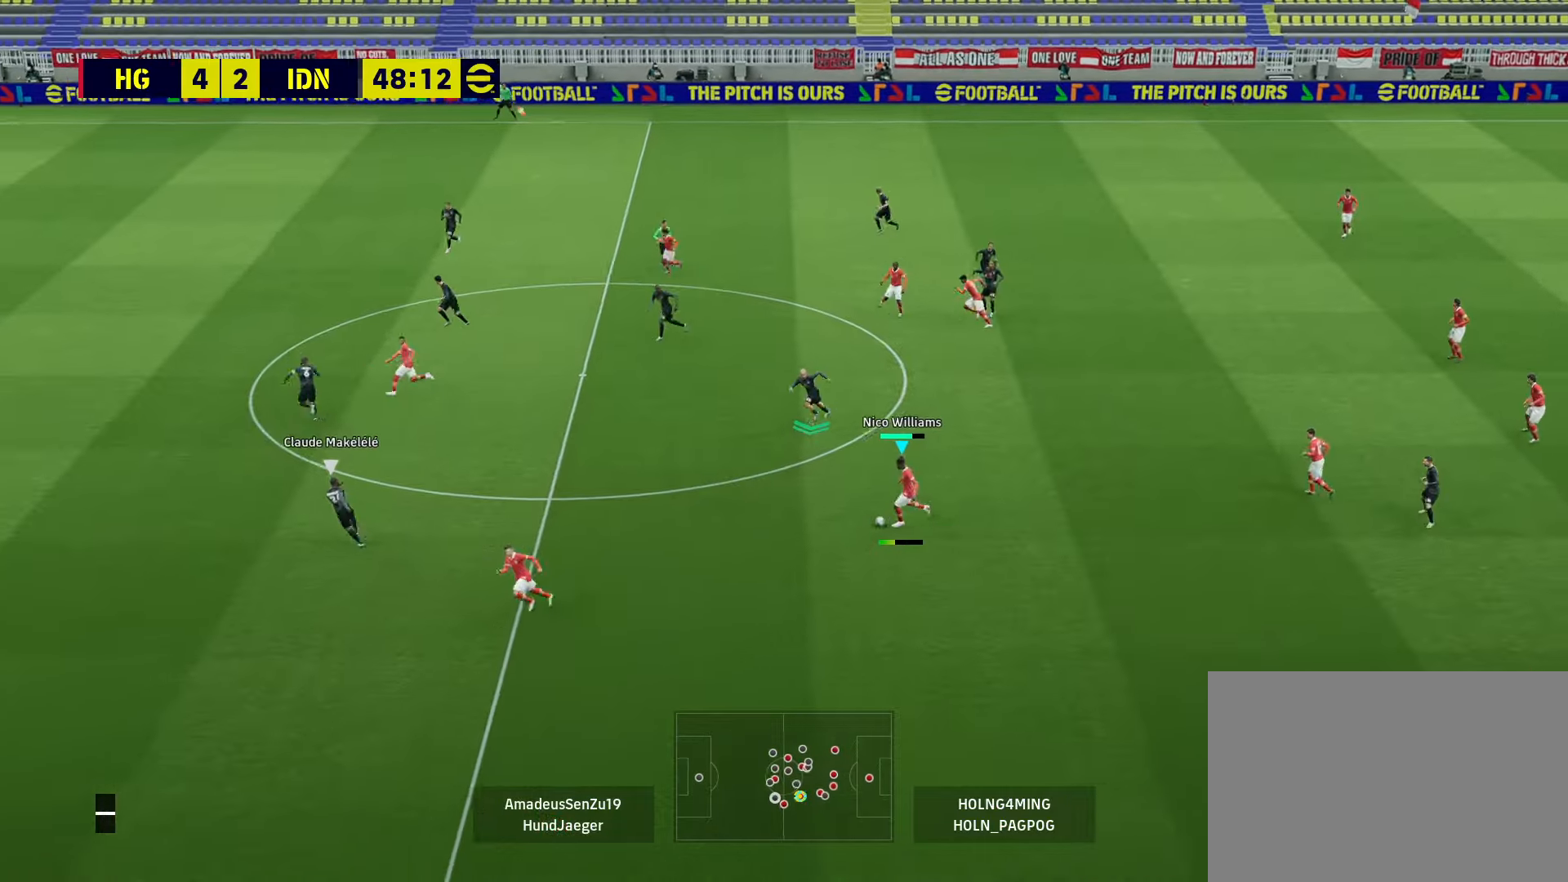
{"buttons": [], "left_stick": "left", "right_stick": "center", "events": [[280, "left_stick", "center"], [480, "left_stick", "left"]]}
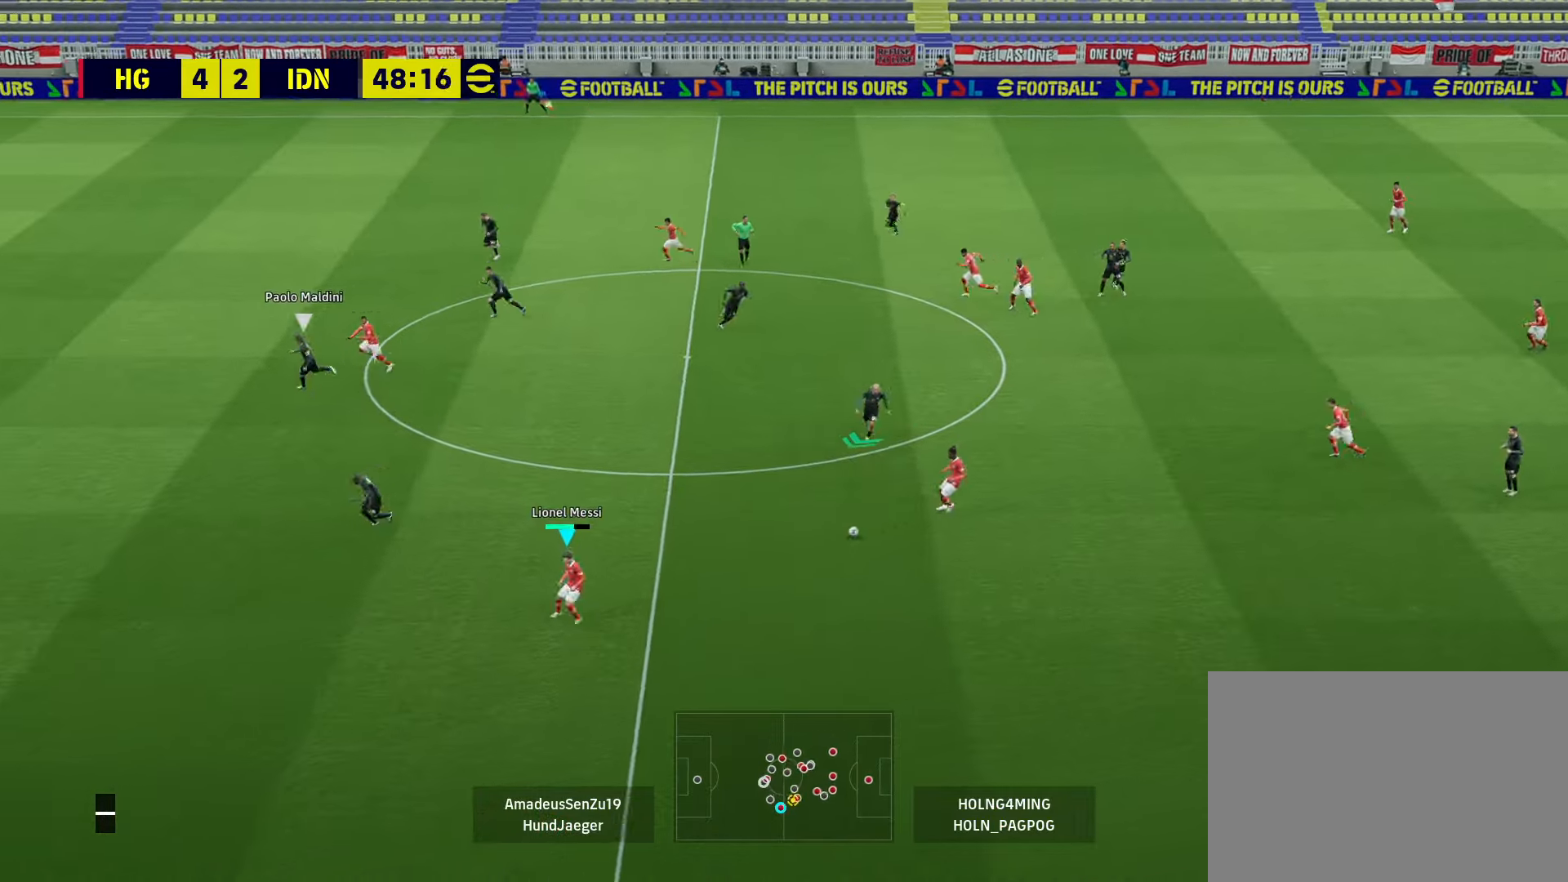
{"buttons": [], "left_stick": "left", "right_stick": "center", "events": []}
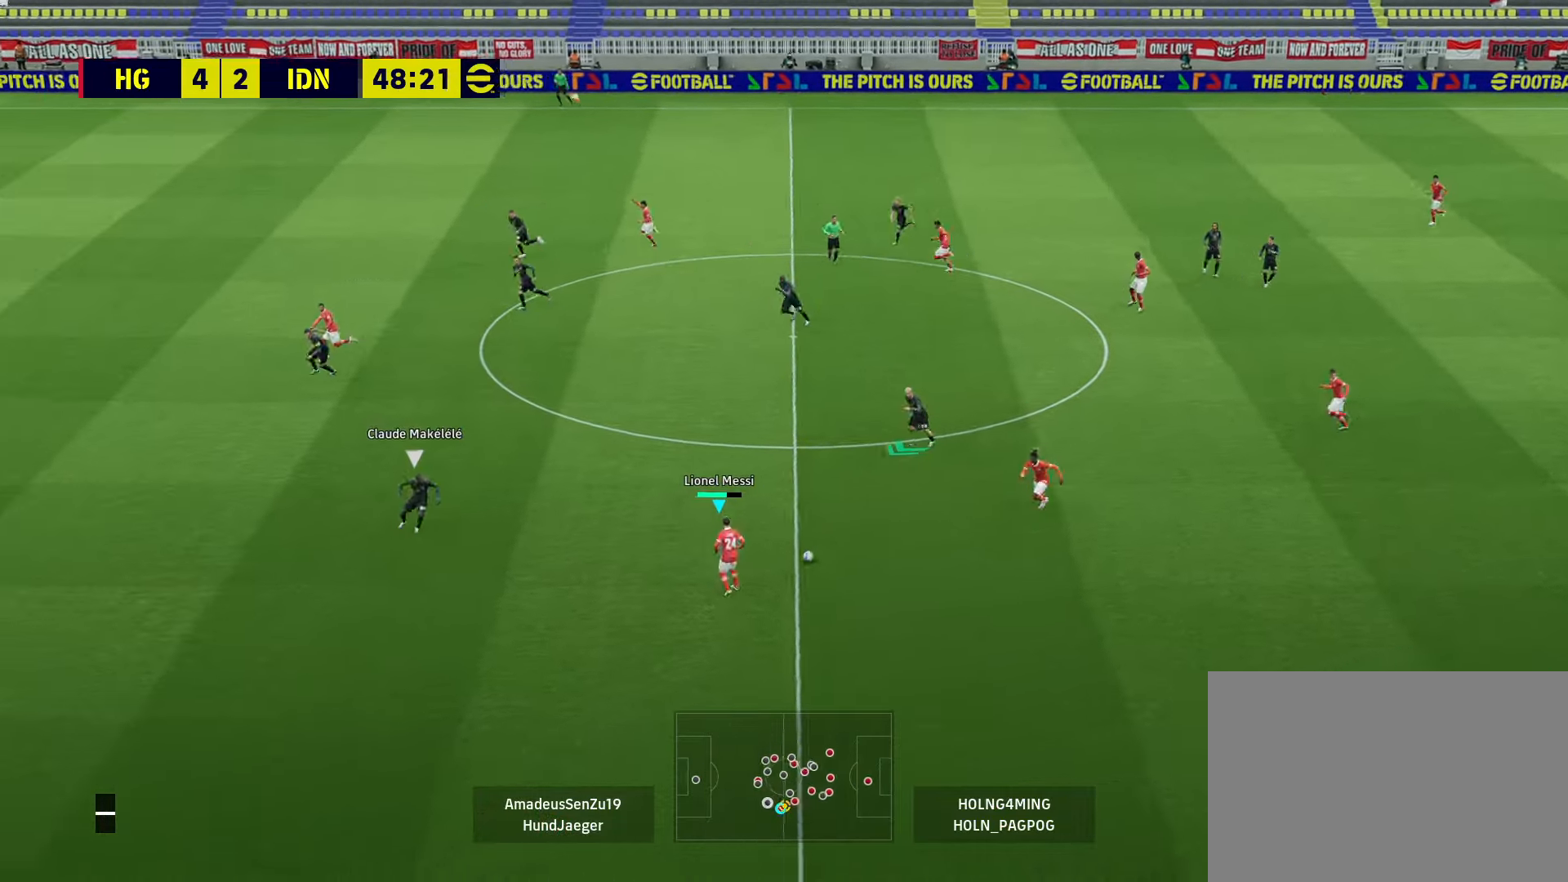
{"buttons": ["R1"], "left_stick": "down-left", "right_stick": "center", "events": [[200, "left_stick", "down-left"], [320, "R1", "down"]]}
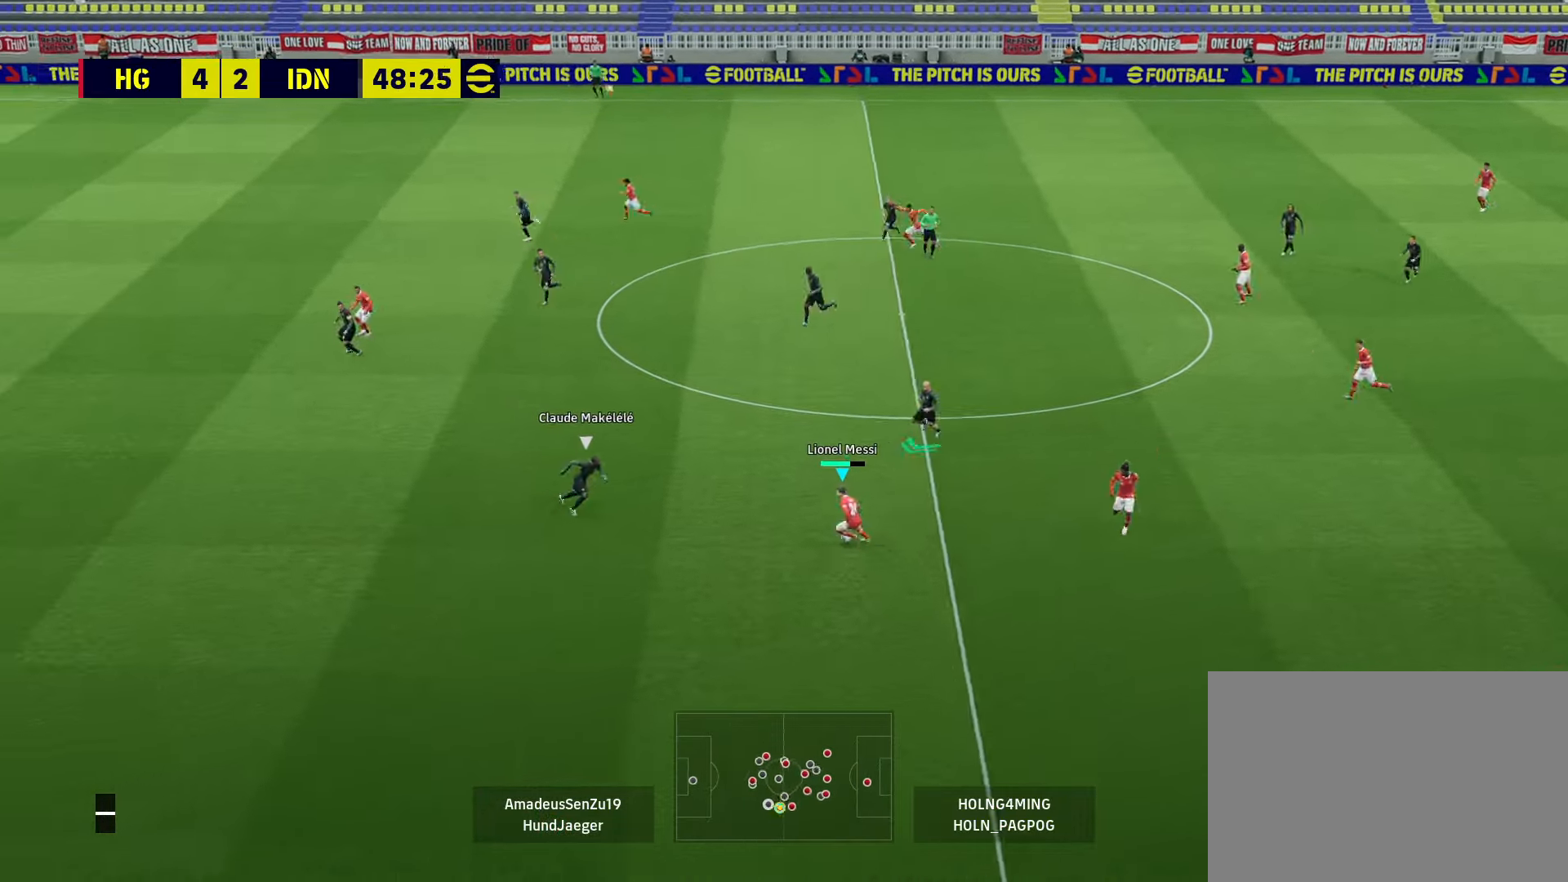
{"buttons": ["CROSS", "L1"], "left_stick": "down-right", "right_stick": "center", "events": [[440, "R1", "up"], [440, "left_stick", "down-right"], [480, "CROSS", "down"], [480, "L1", "down"]]}
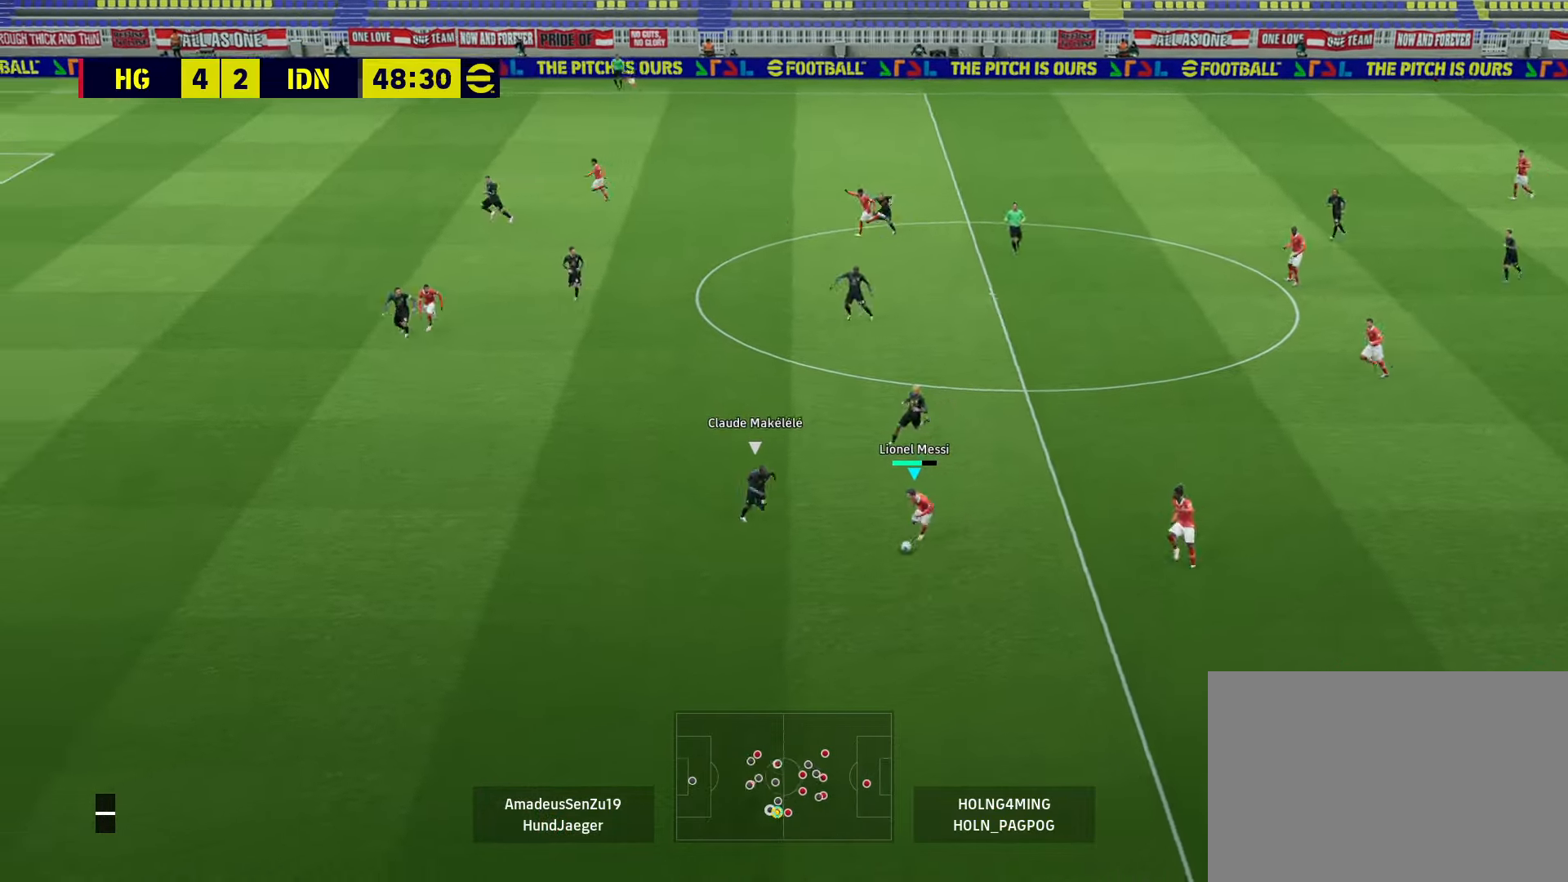
{"buttons": [], "left_stick": "down-right", "right_stick": "center", "events": [[40, "CROSS", "up"], [40, "L1", "up"]]}
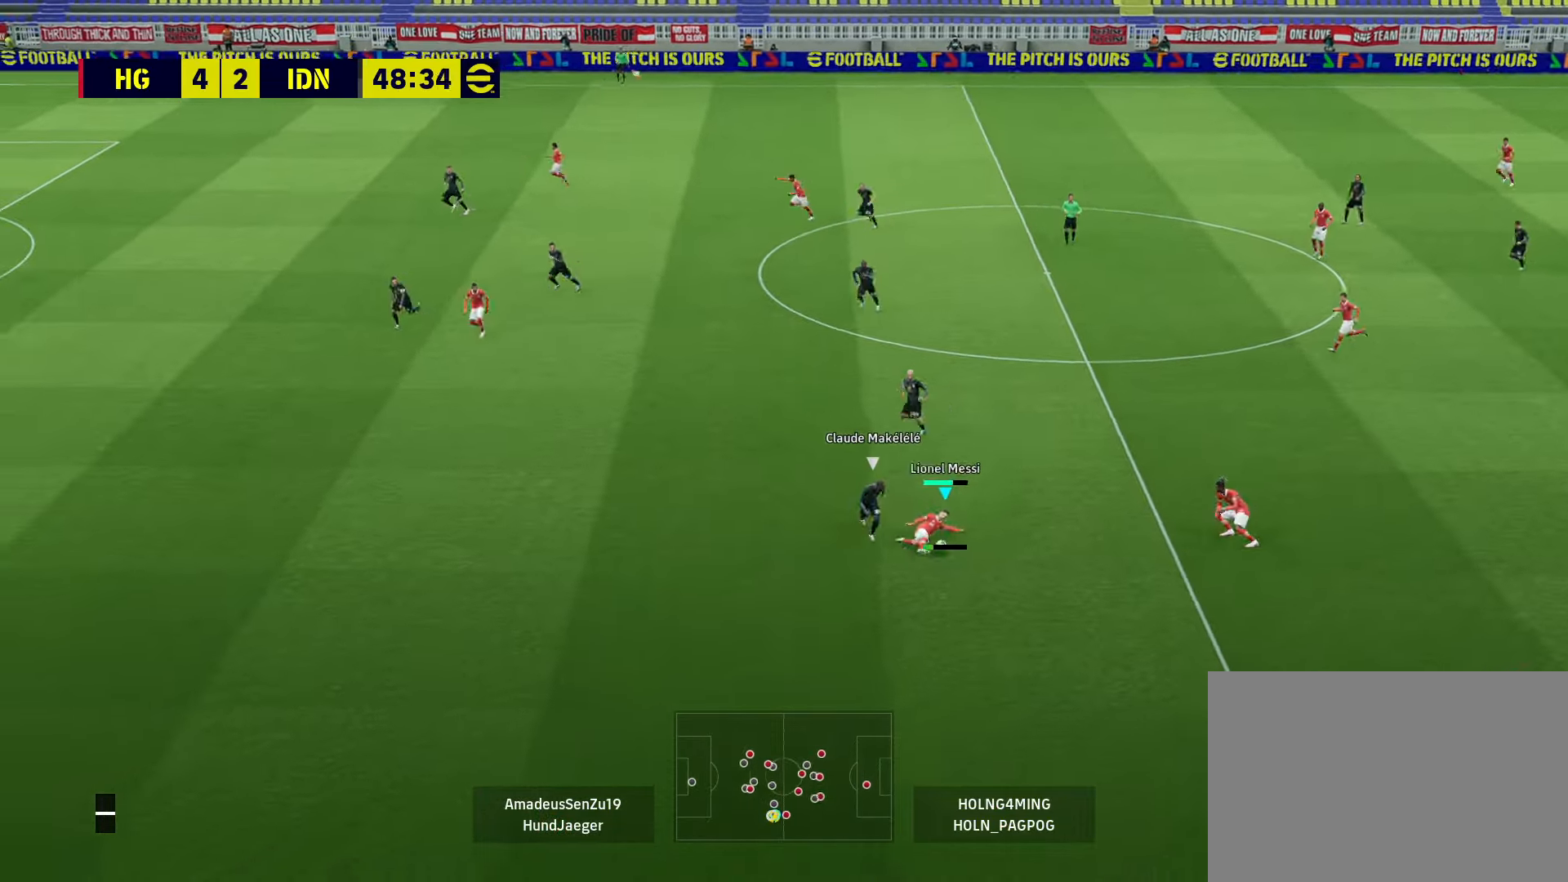
{"buttons": [], "left_stick": "up", "right_stick": "center", "events": [[160, "left_stick", "up-right"], [360, "left_stick", "up"]]}
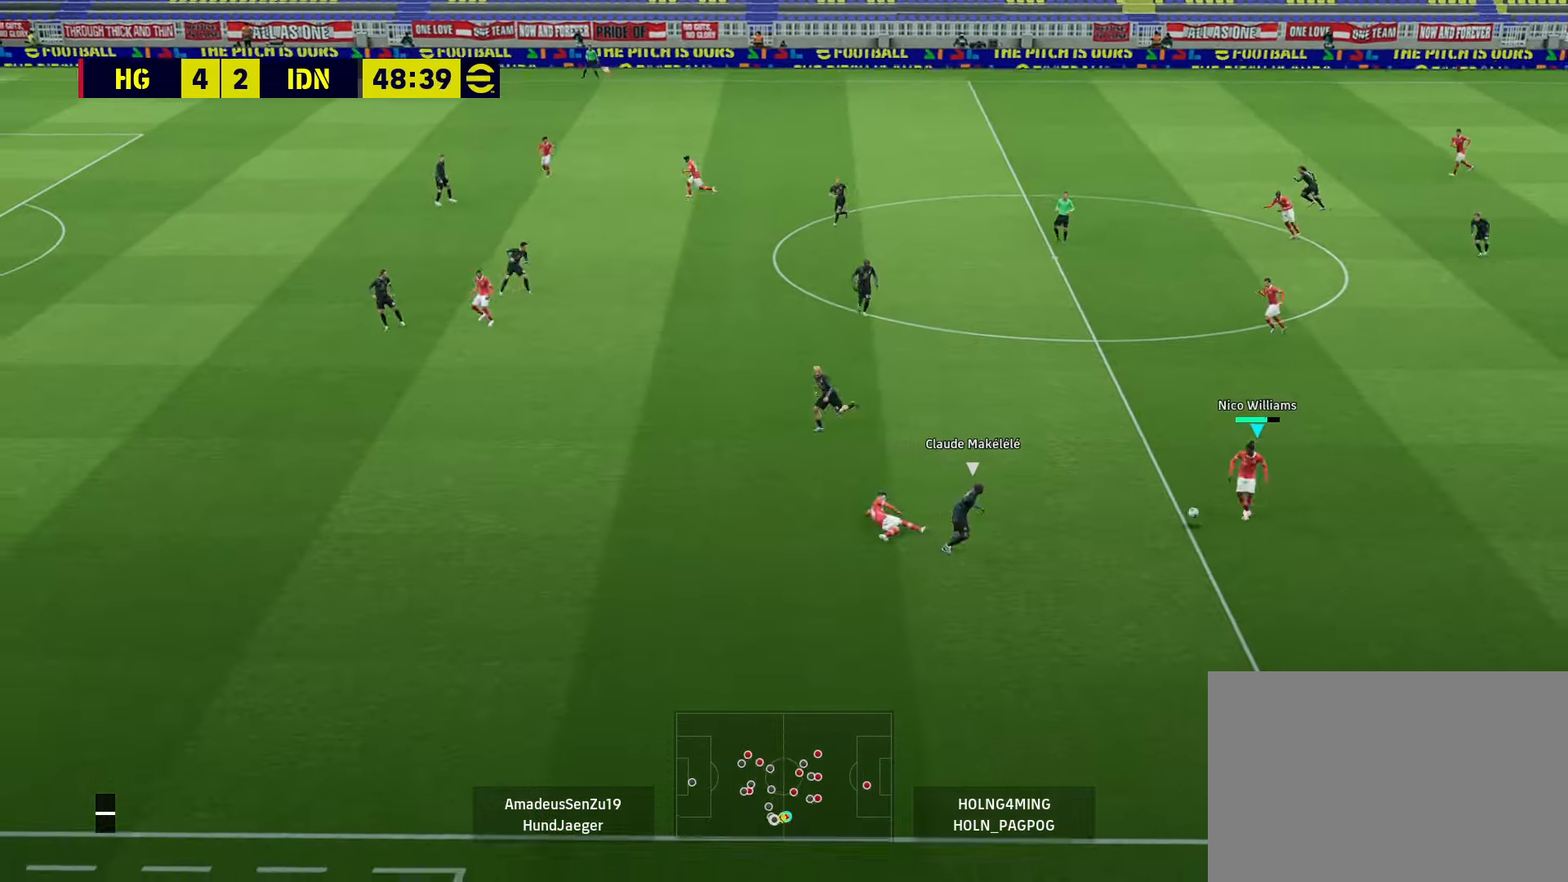
{"buttons": [], "left_stick": "up-left", "right_stick": "center", "events": [[200, "CROSS", "down"], [240, "CROSS", "up"], [440, "left_stick", "up-left"]]}
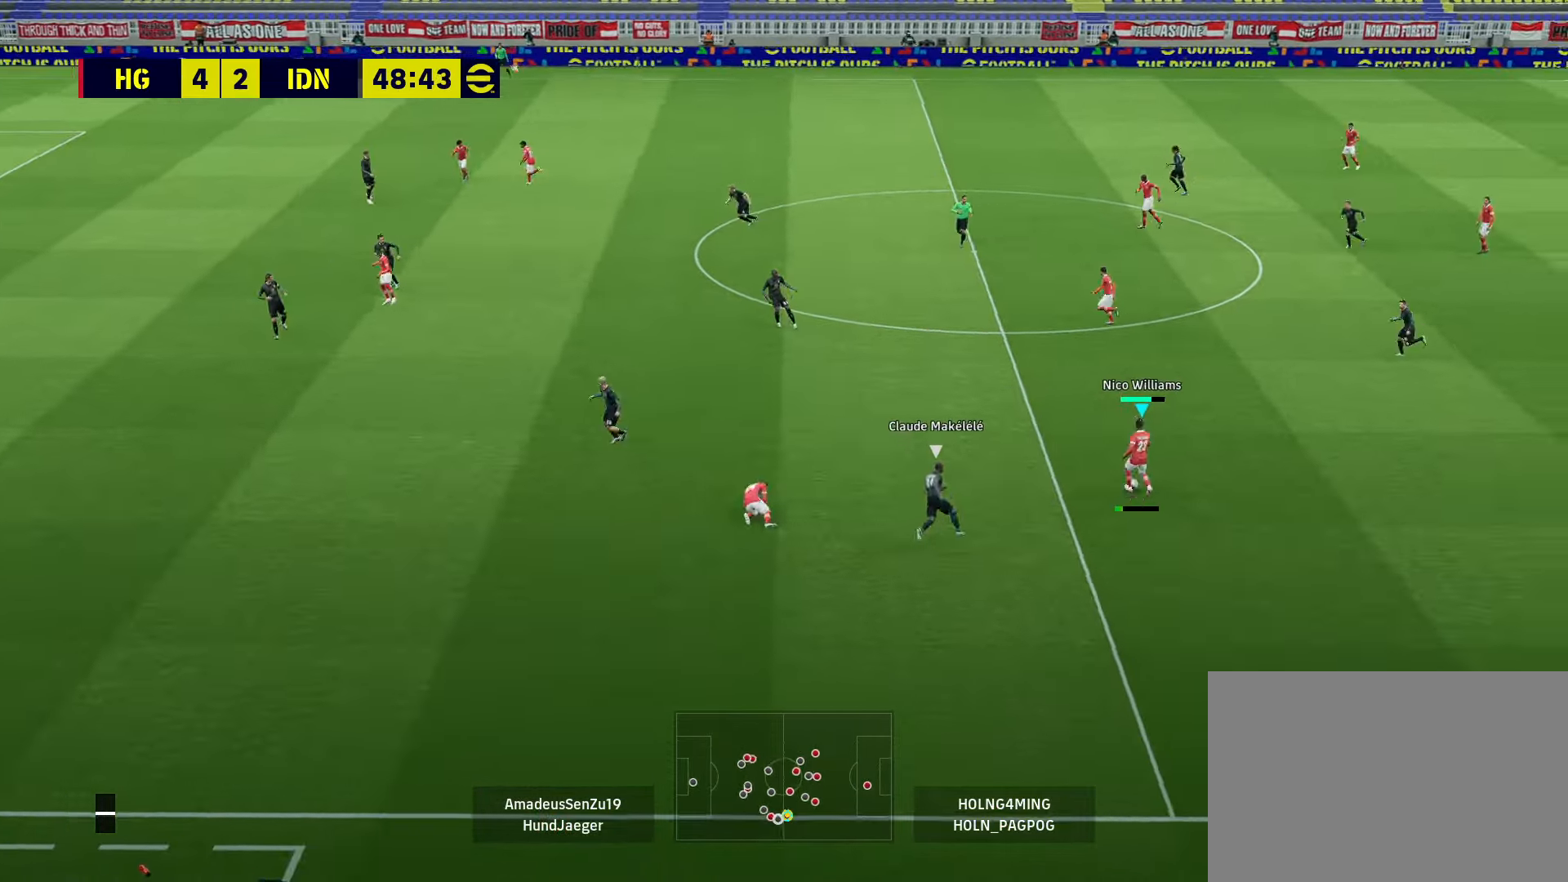
{"buttons": [], "left_stick": "left", "right_stick": "center", "events": [[200, "left_stick", "left"]]}
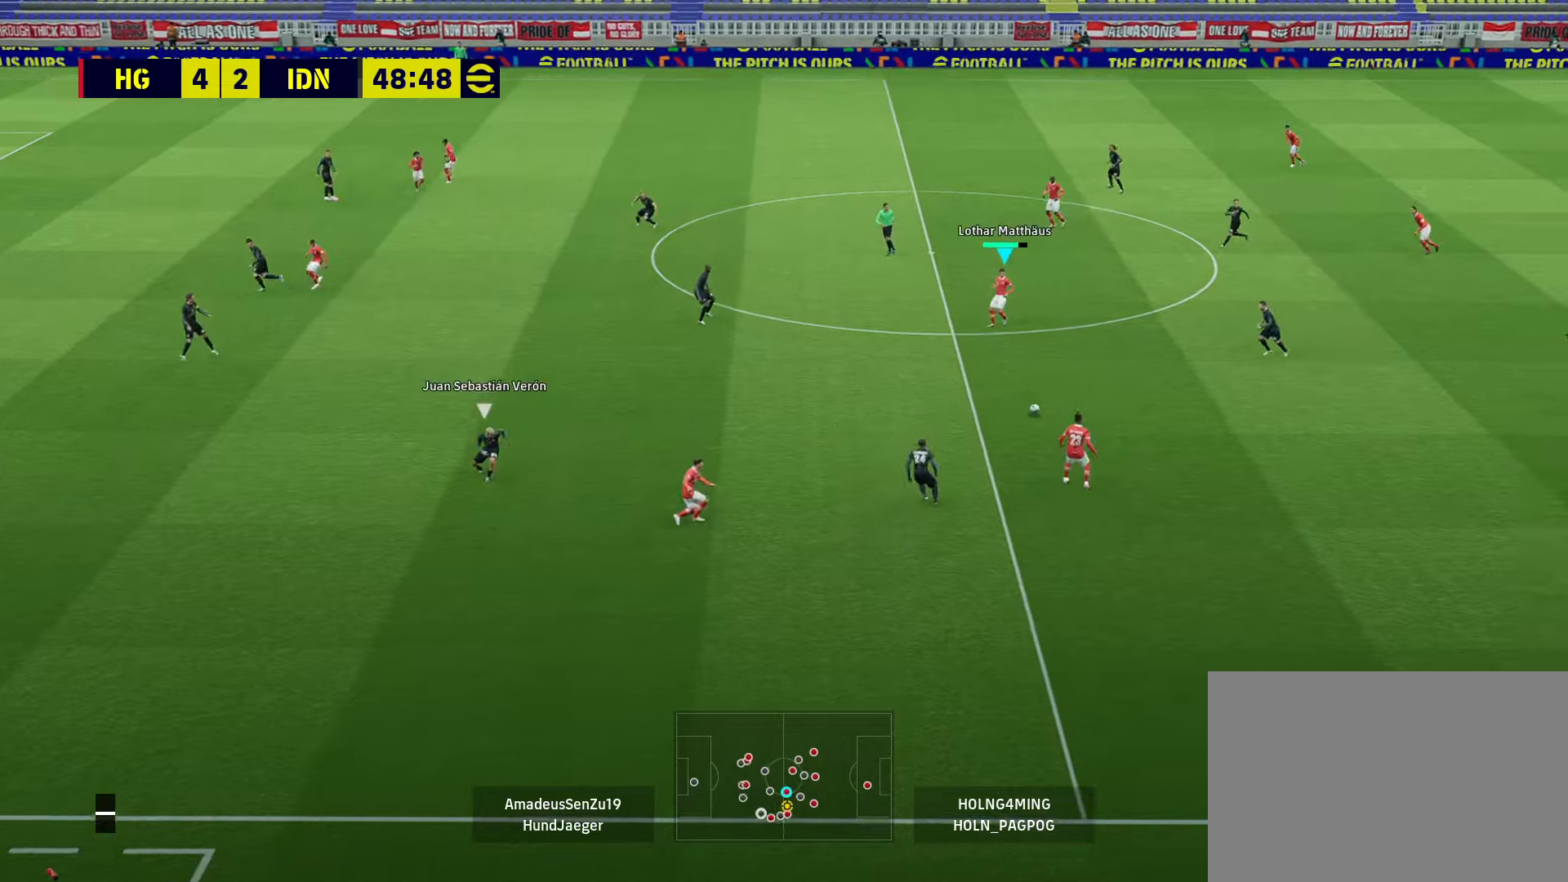
{"buttons": [], "left_stick": "left", "right_stick": "center", "events": []}
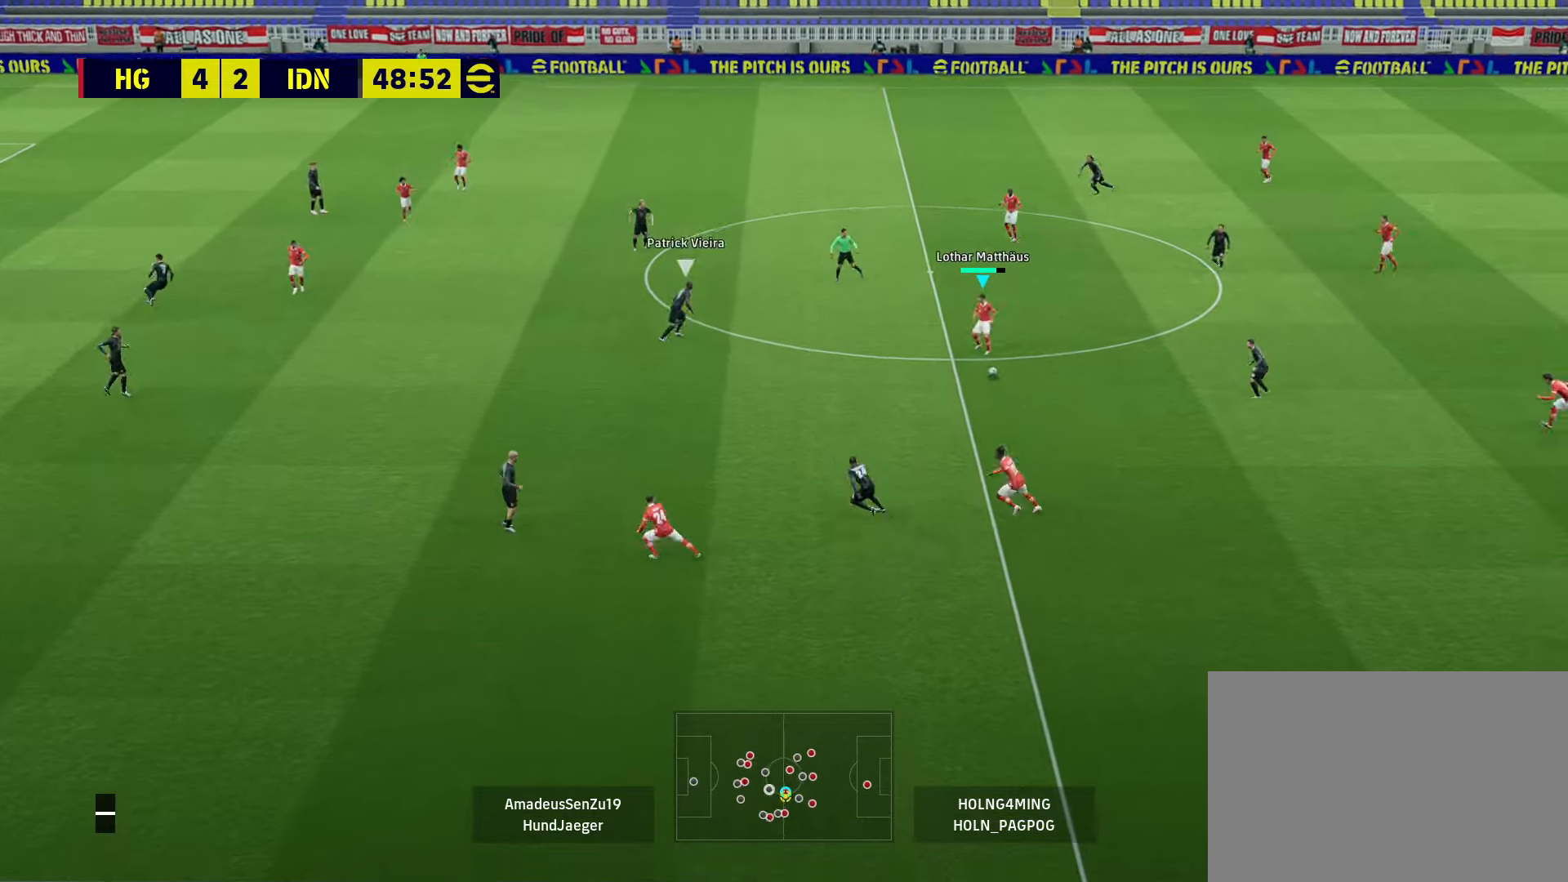
{"buttons": [], "left_stick": "up-left", "right_stick": "center", "events": [[40, "left_stick", "up-left"], [320, "CROSS", "down"], [320, "left_stick", "up"], [400, "CROSS", "up"], [440, "left_stick", "up-left"]]}
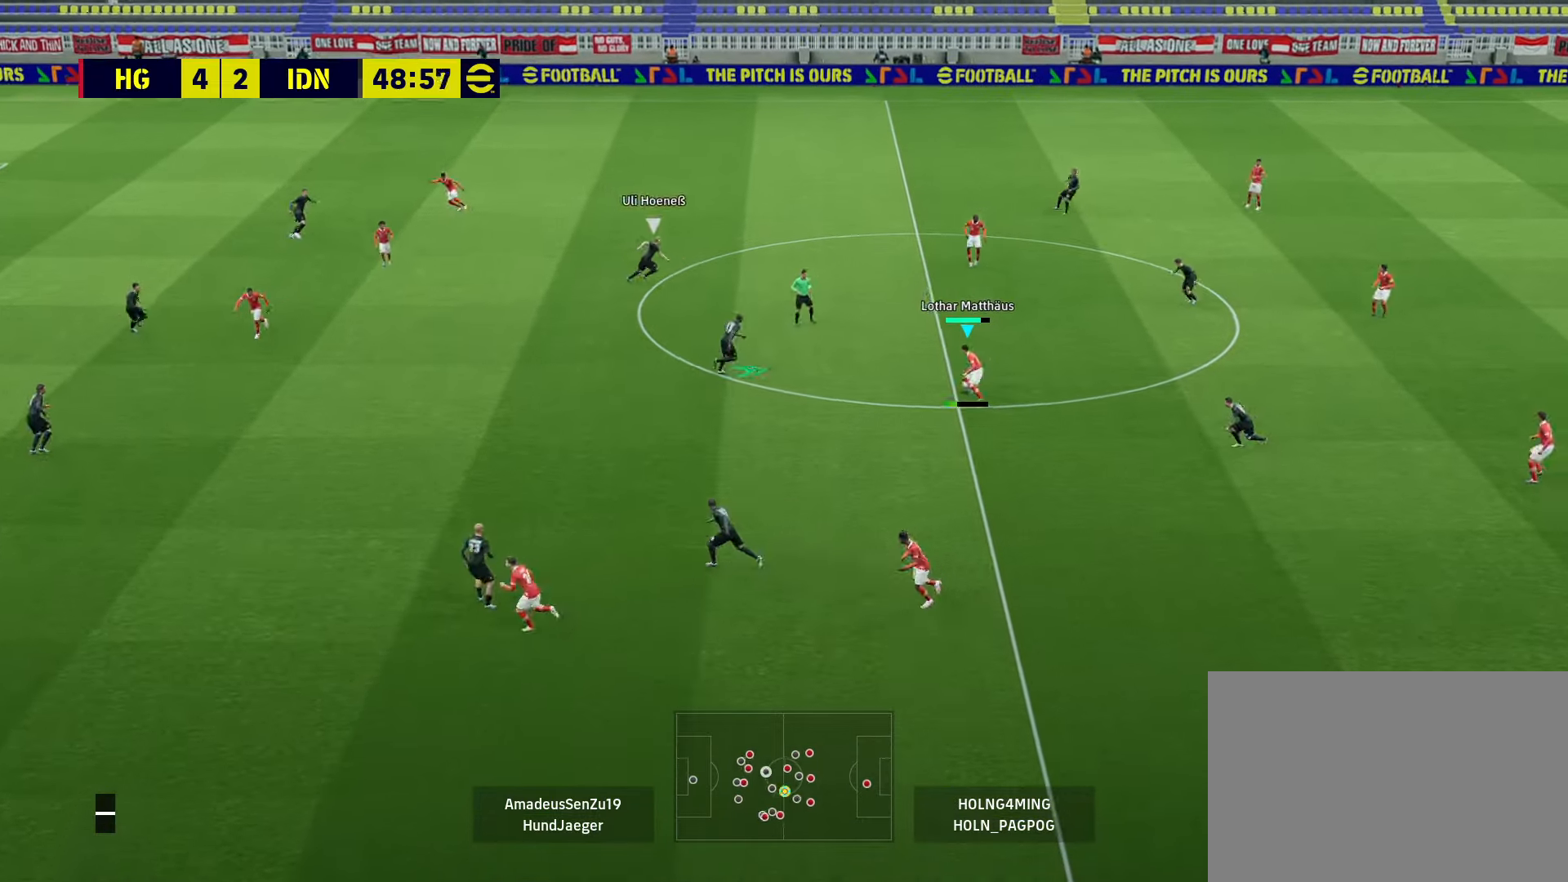
{"buttons": [], "left_stick": "center", "right_stick": "center", "events": [[200, "left_stick", "center"]]}
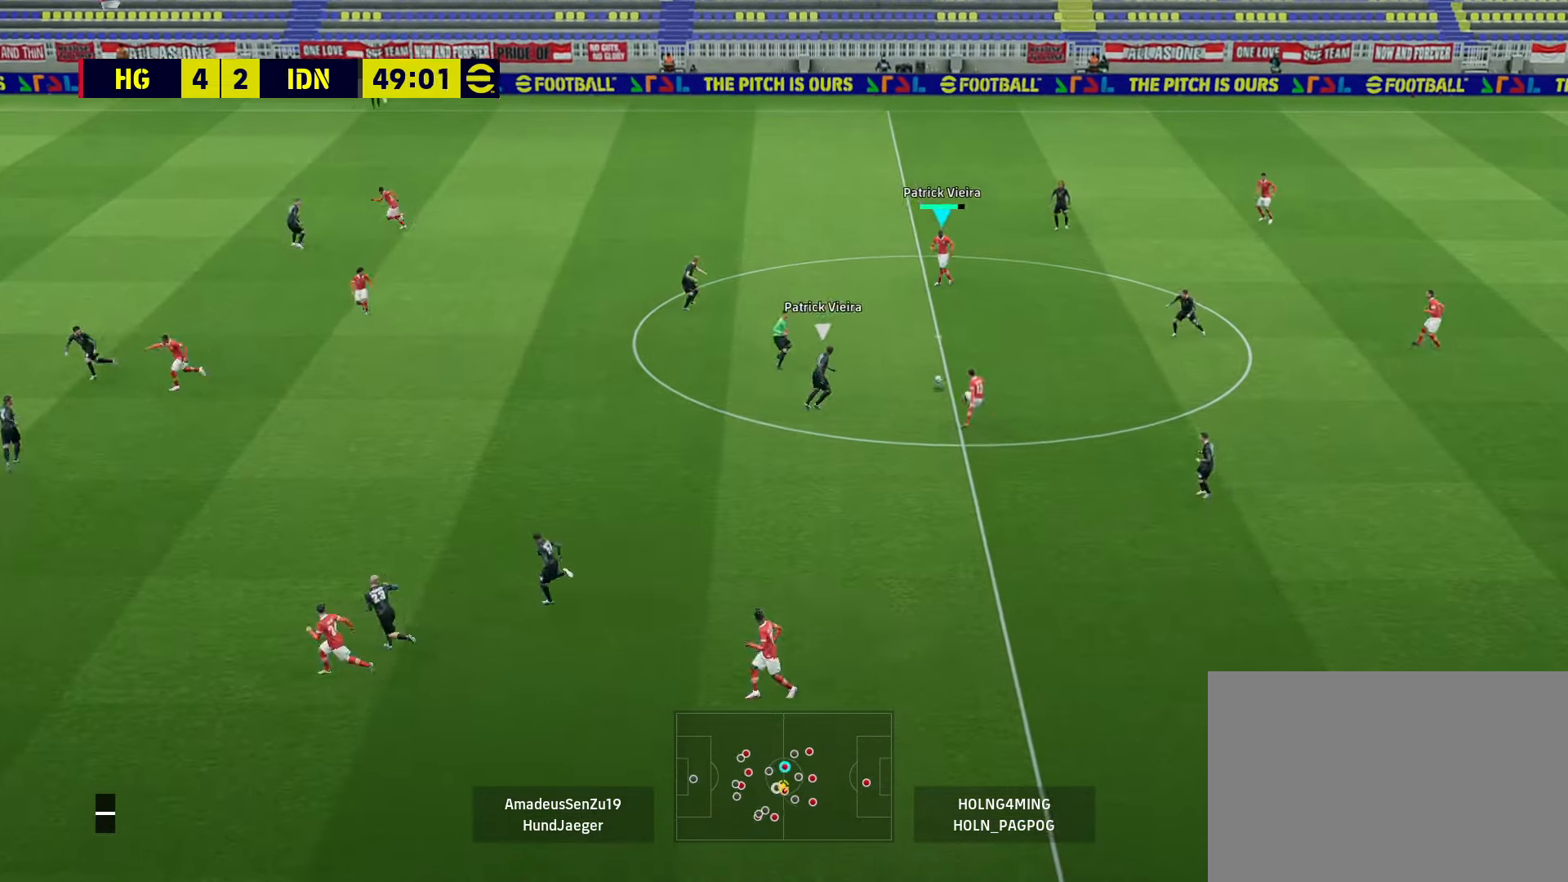
{"buttons": [], "left_stick": "down-left", "right_stick": "center", "events": [[240, "left_stick", "down-left"]]}
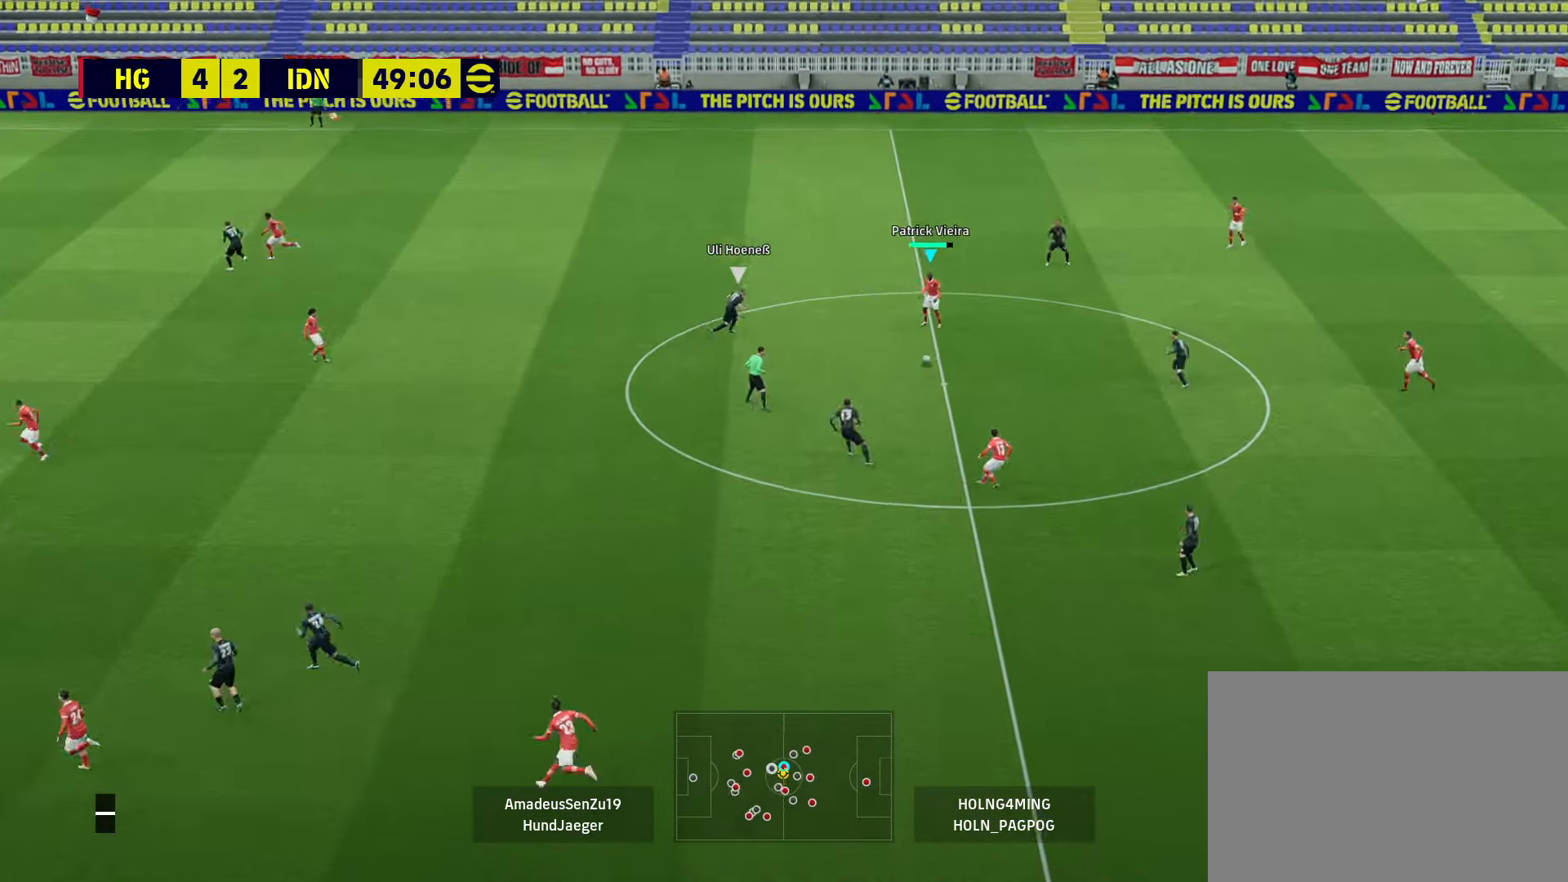
{"buttons": [], "left_stick": "down-left", "right_stick": "center", "events": [[40, "CROSS", "down"], [160, "CROSS", "up"]]}
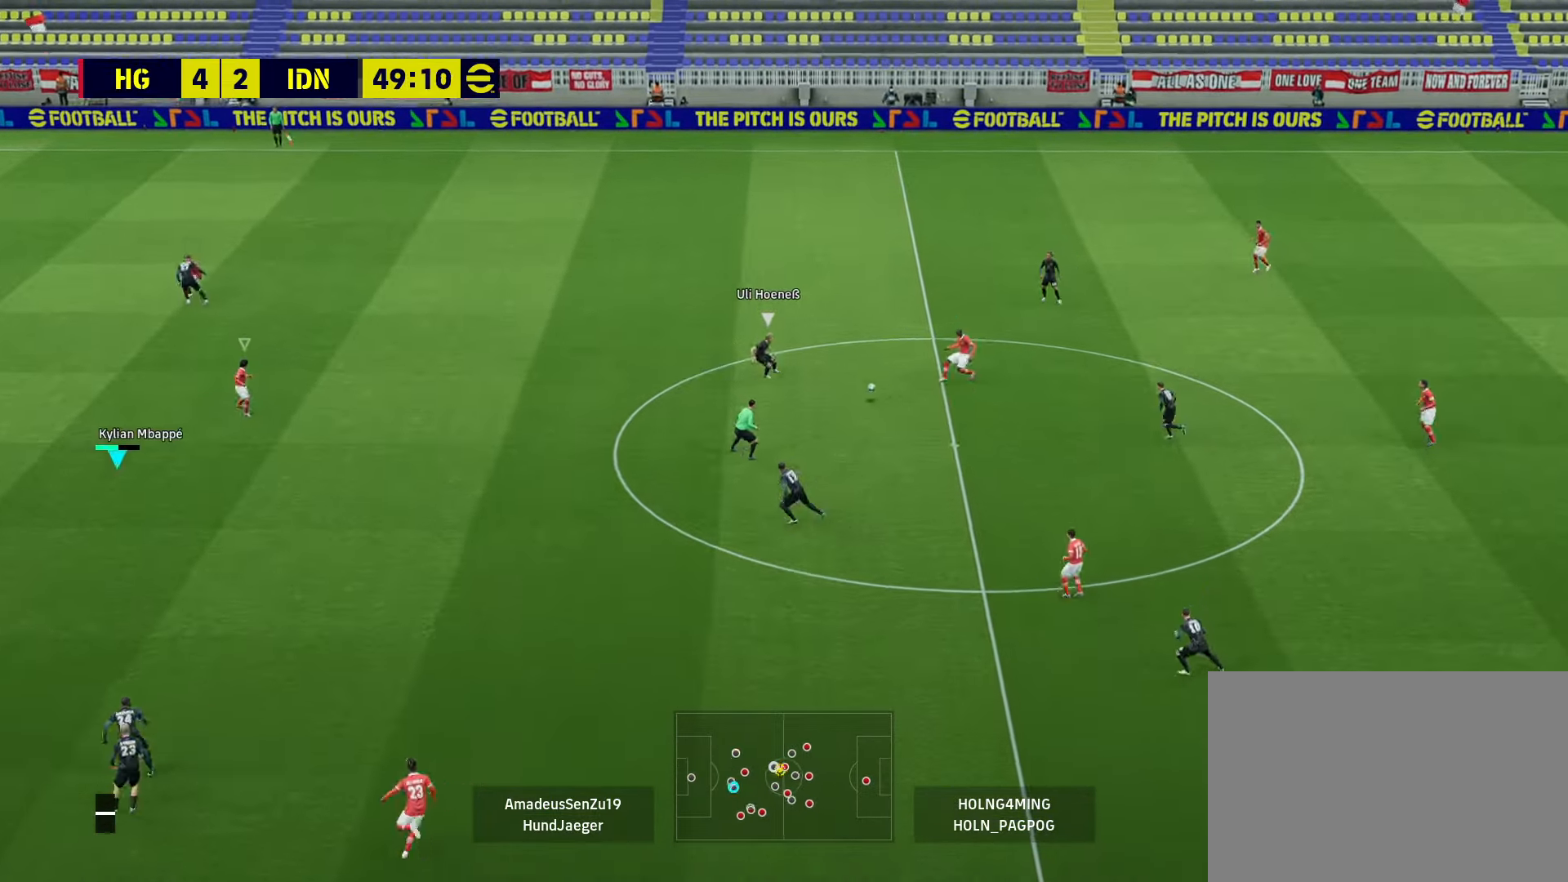
{"buttons": ["R1"], "left_stick": "up-right", "right_stick": "center", "events": [[80, "left_stick", "center"], [240, "R1", "down"], [280, "left_stick", "up-right"]]}